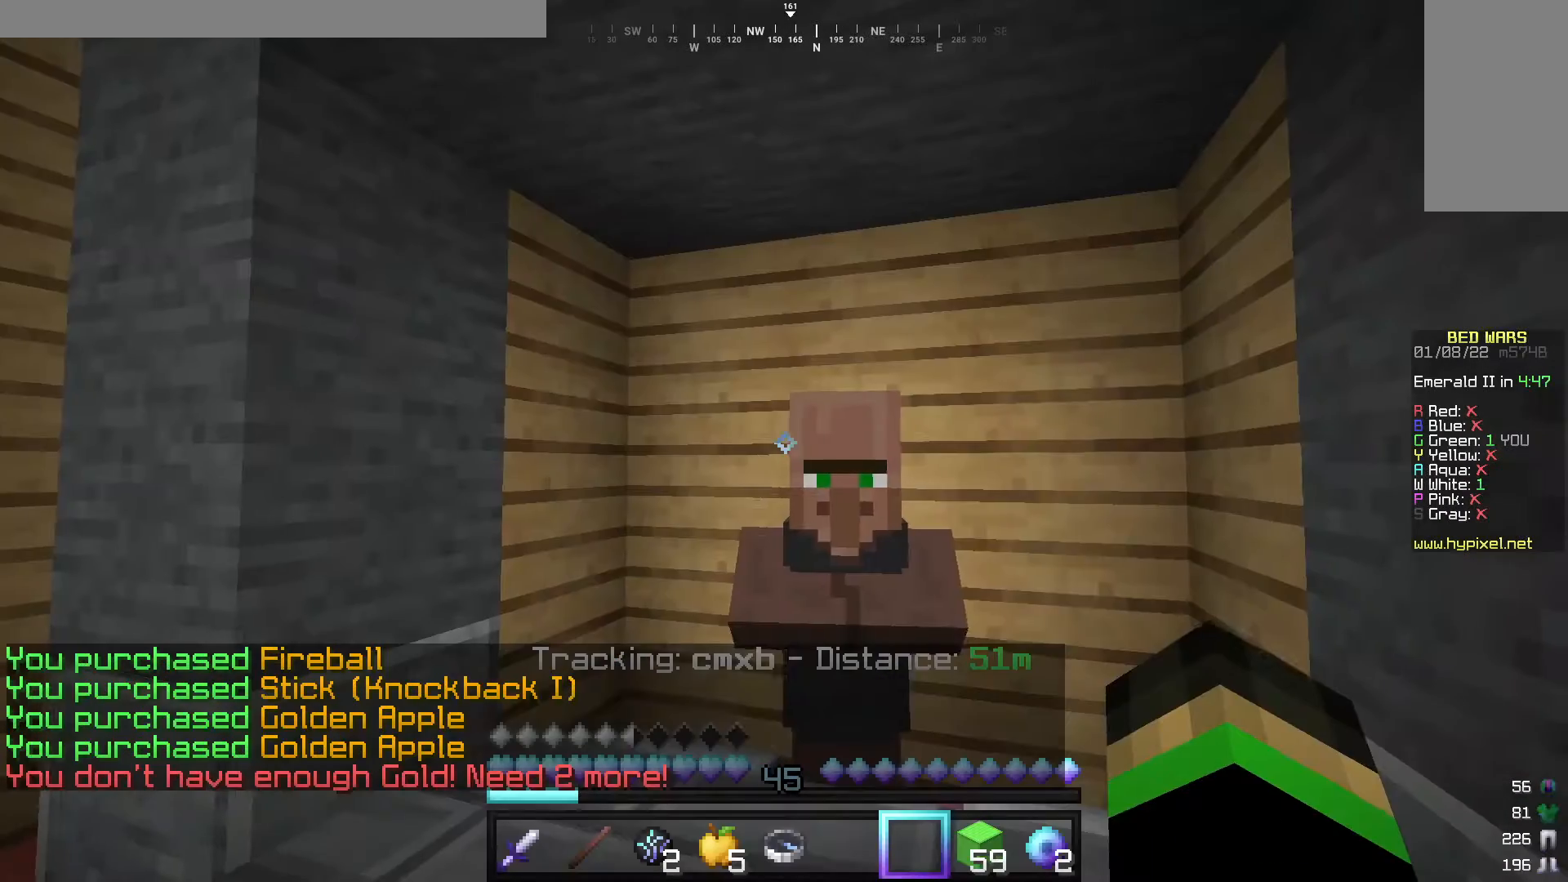
Gameplay with keyboard and mouse; each line is a JSON object with the keys and mouse buttons held at the frame after it. "events" lists presses ("down") and releases ("up") of "a", "d", "s", "w", "mouse_left" and "mouse_right" between this image and that frame as [ms after this image, input, new state], when the widget could be followed in between. "mouse_left", "mouse_right" = the "left", "right" buttons of the "mouse" list. No other keys are recorded. Fast repeated clicks can show as one long hold. Mouse movement is not recorded.
{"keys": [], "mouse": [], "events": [[280, "mouse_right", "down"], [420, "mouse_right", "up"]]}
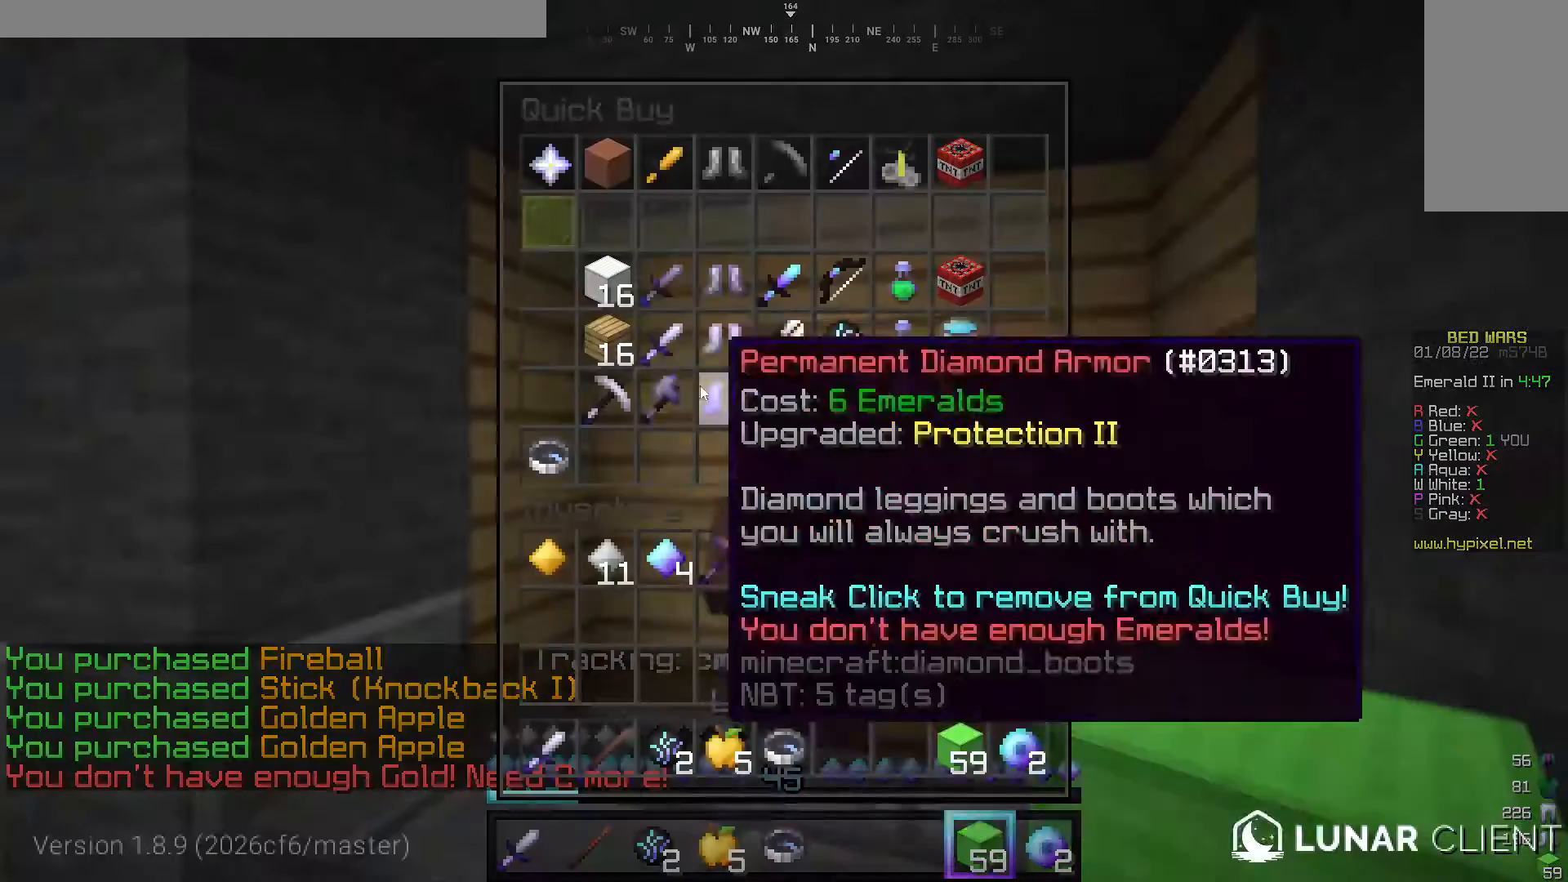
{"keys": [], "mouse": [], "events": []}
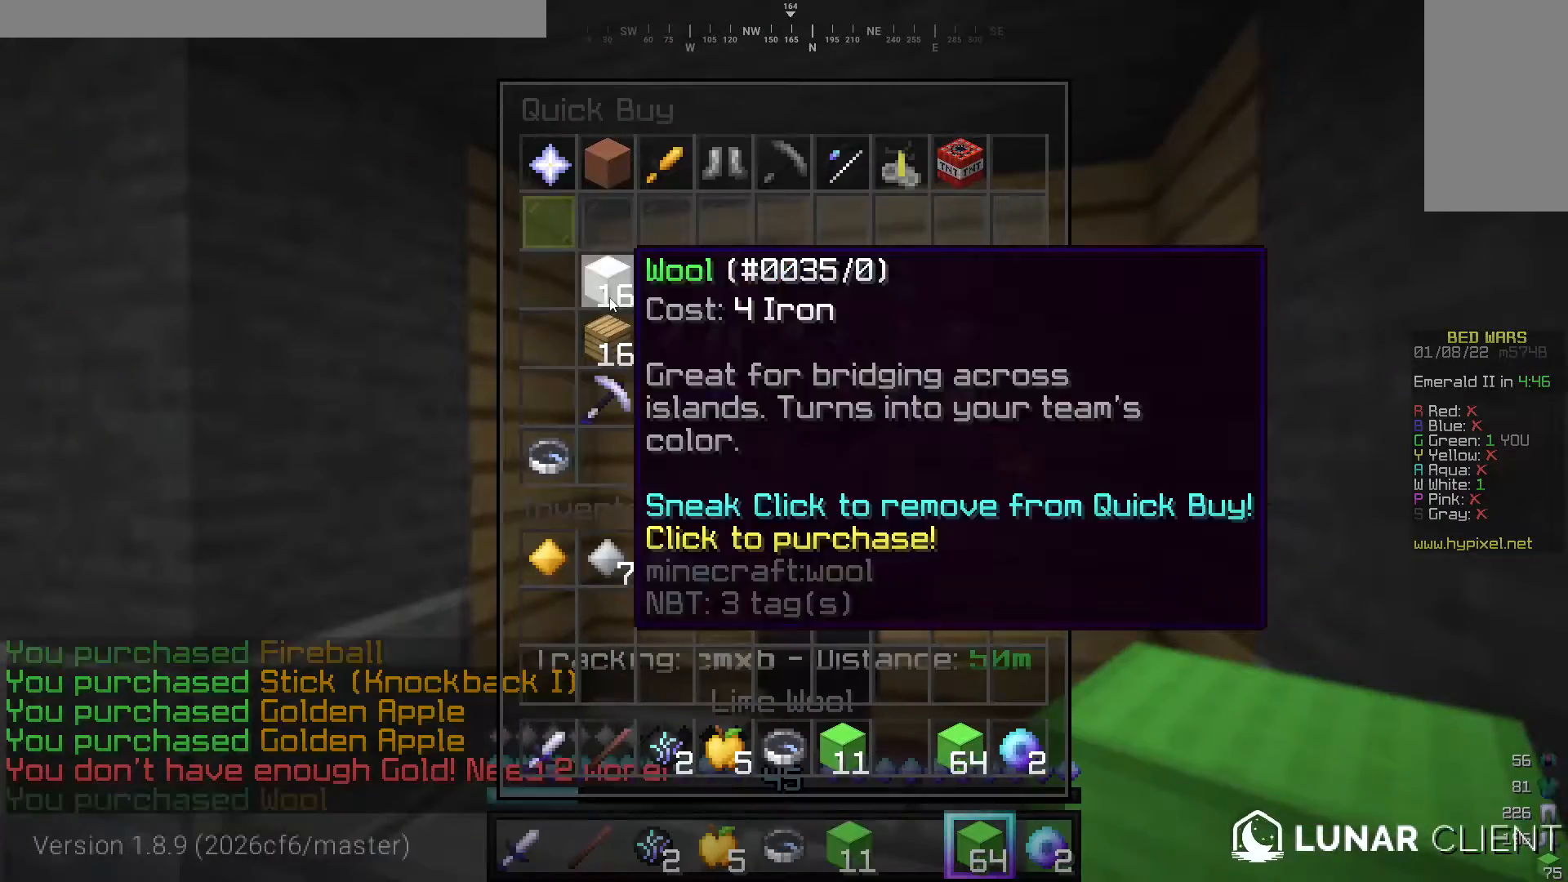
{"keys": [], "mouse": [], "events": [[280, "mouse_left", "down"], [320, "mouse_left", "up"]]}
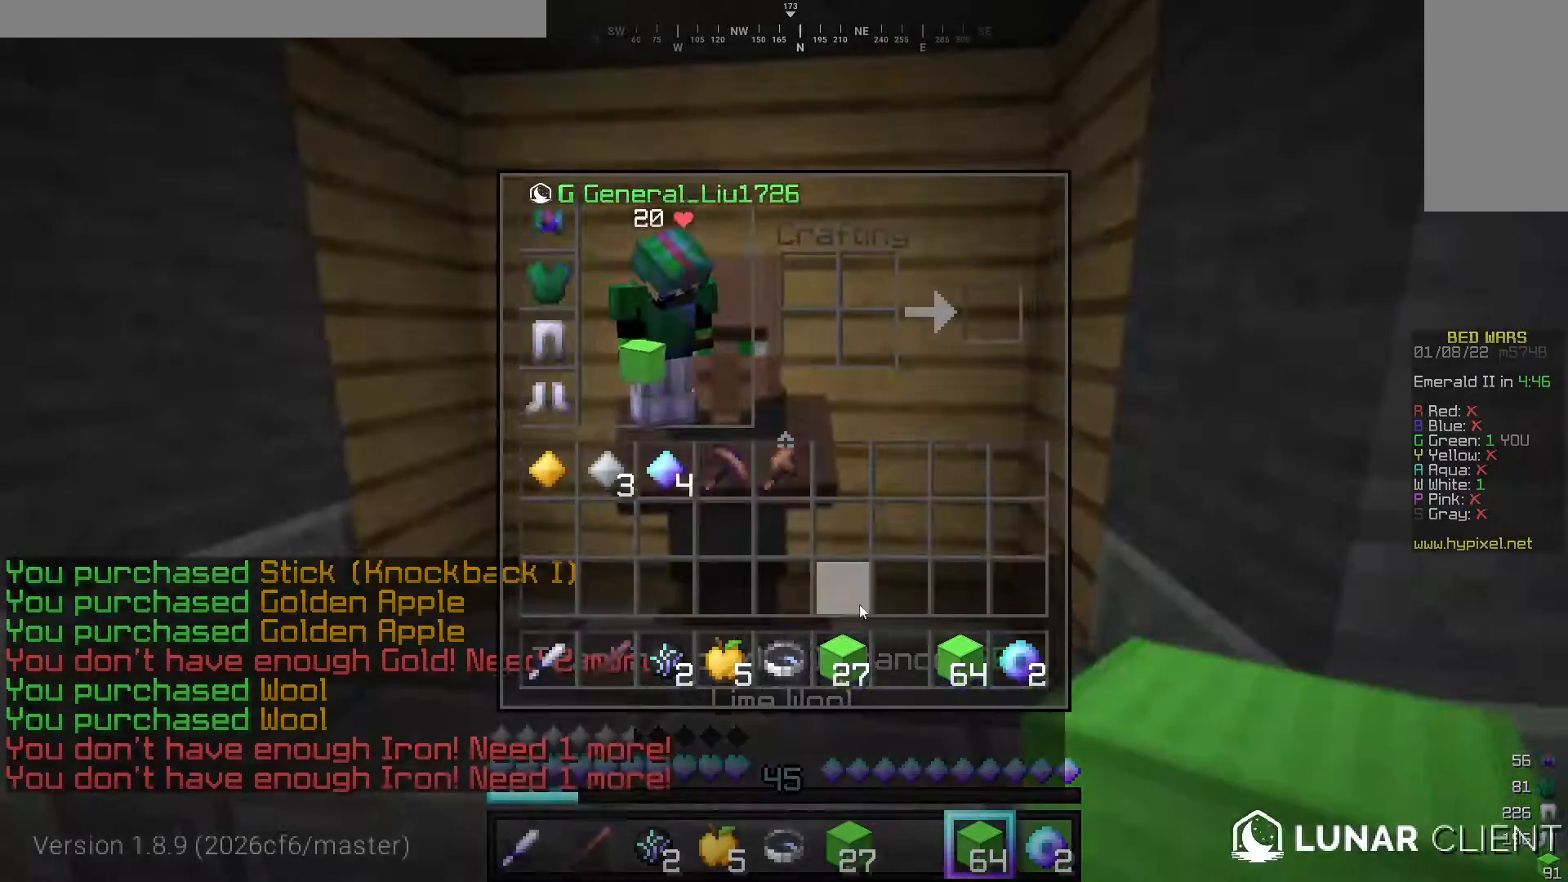
{"keys": [], "mouse": [], "events": []}
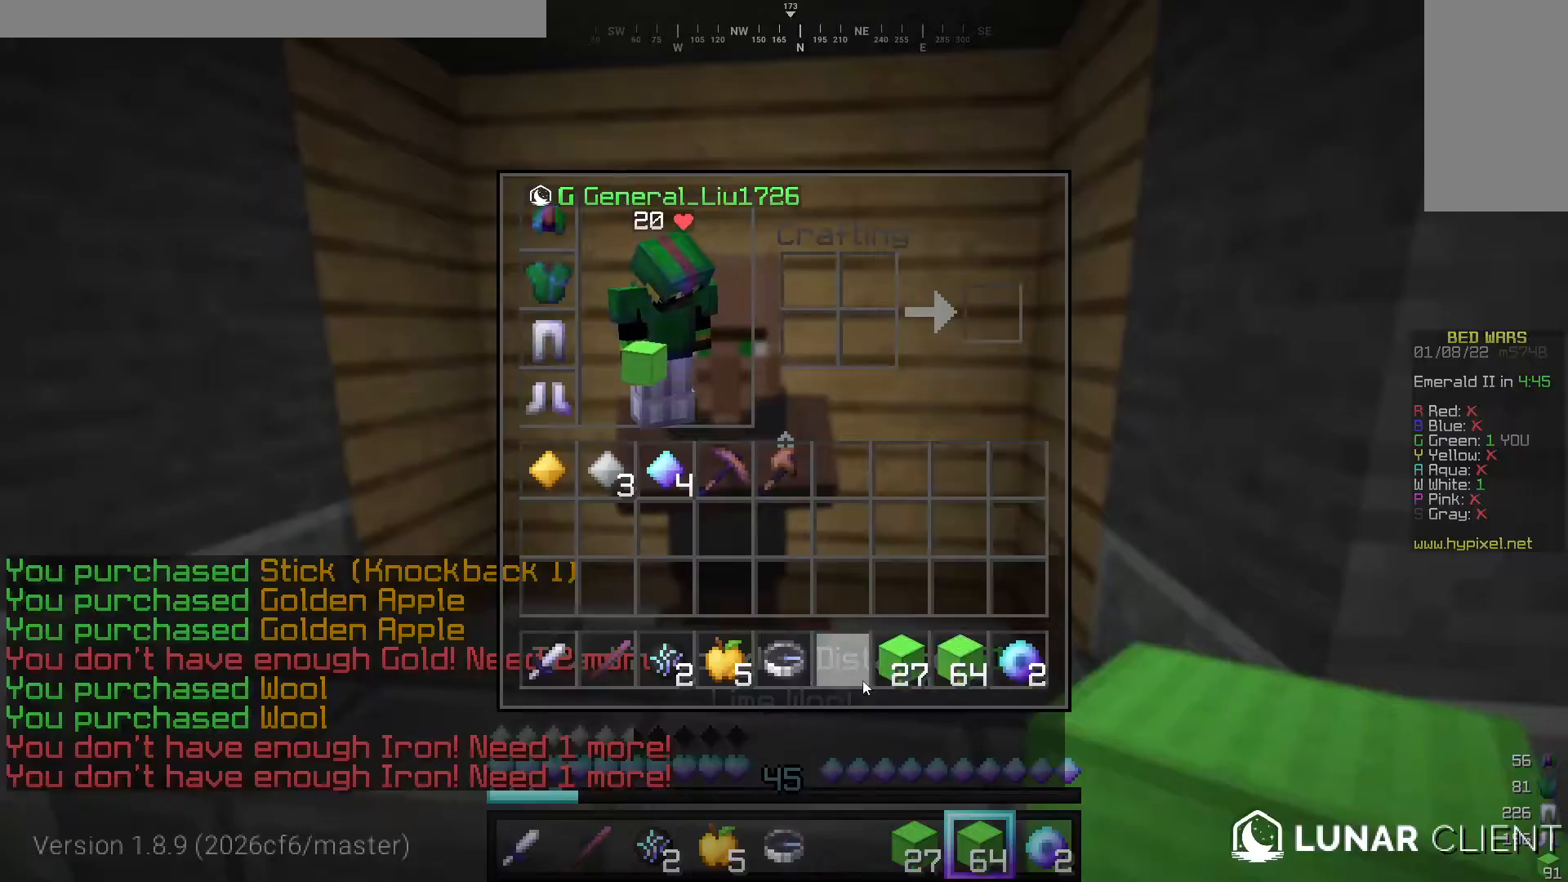
{"keys": ["d", "w"], "mouse": [], "events": [[240, "w", "down"], [300, "d", "down"]]}
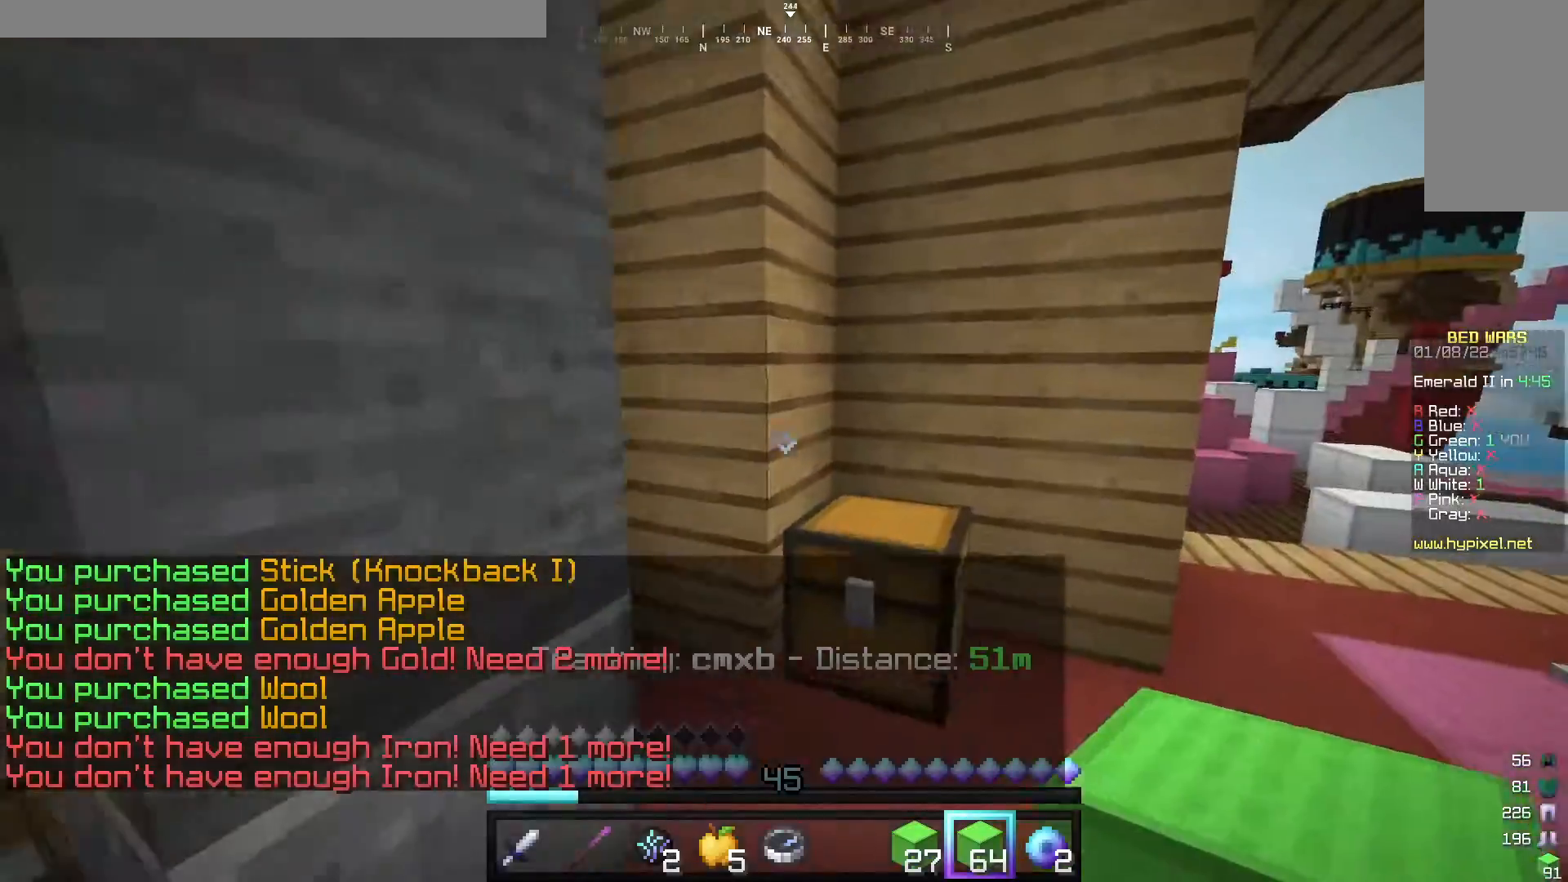
{"keys": ["d", "w"], "mouse": [], "events": []}
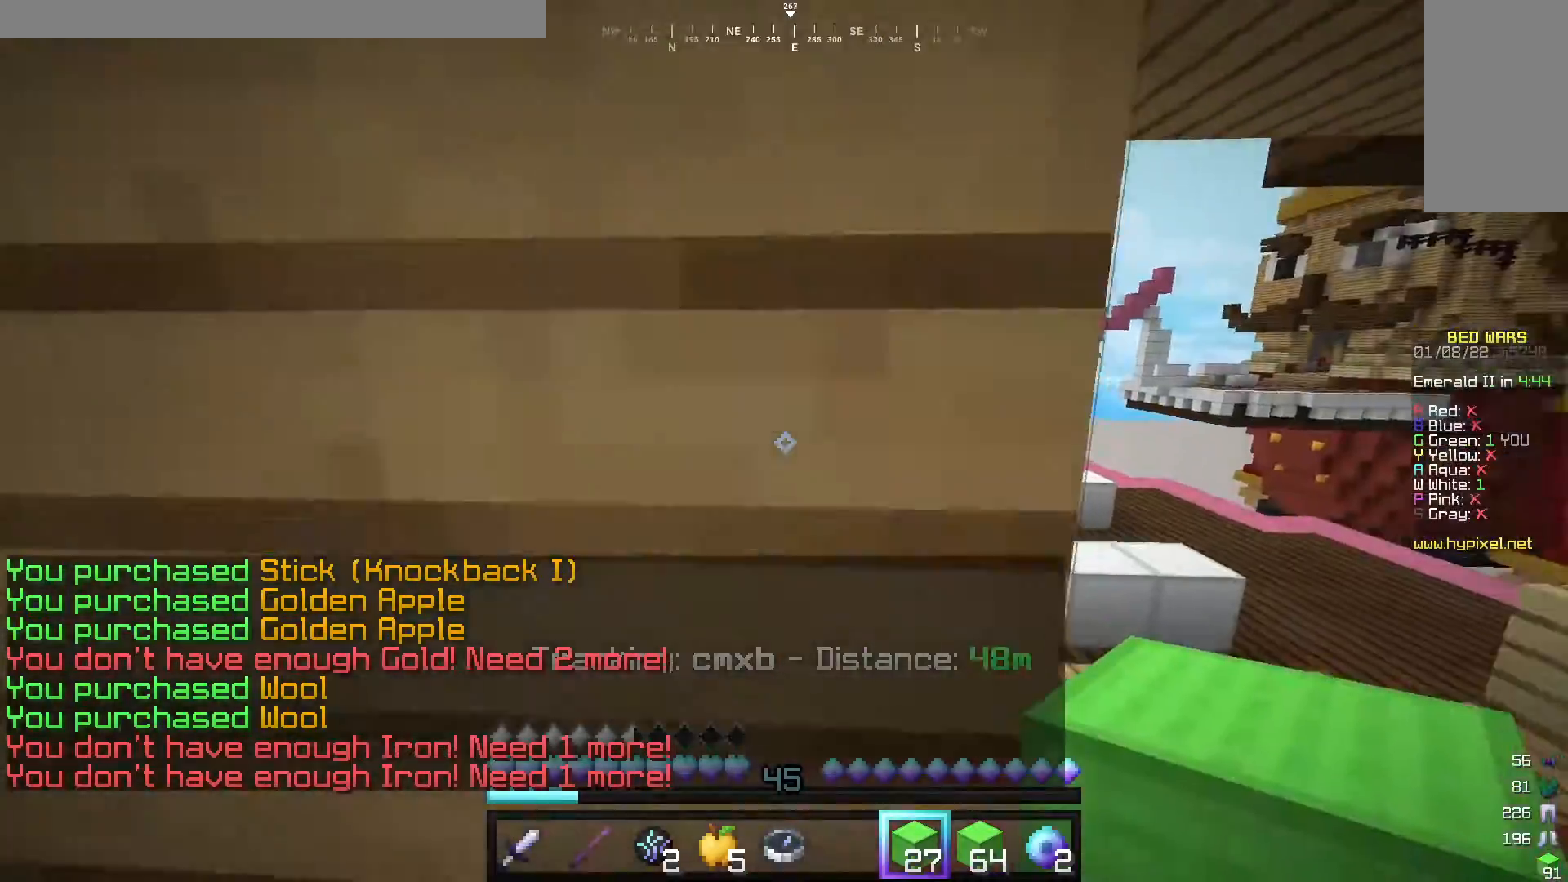
{"keys": [], "mouse": [], "events": [[160, "mouse_left", "down"], [300, "mouse_left", "up"], [460, "d", "up"], [460, "w", "up"]]}
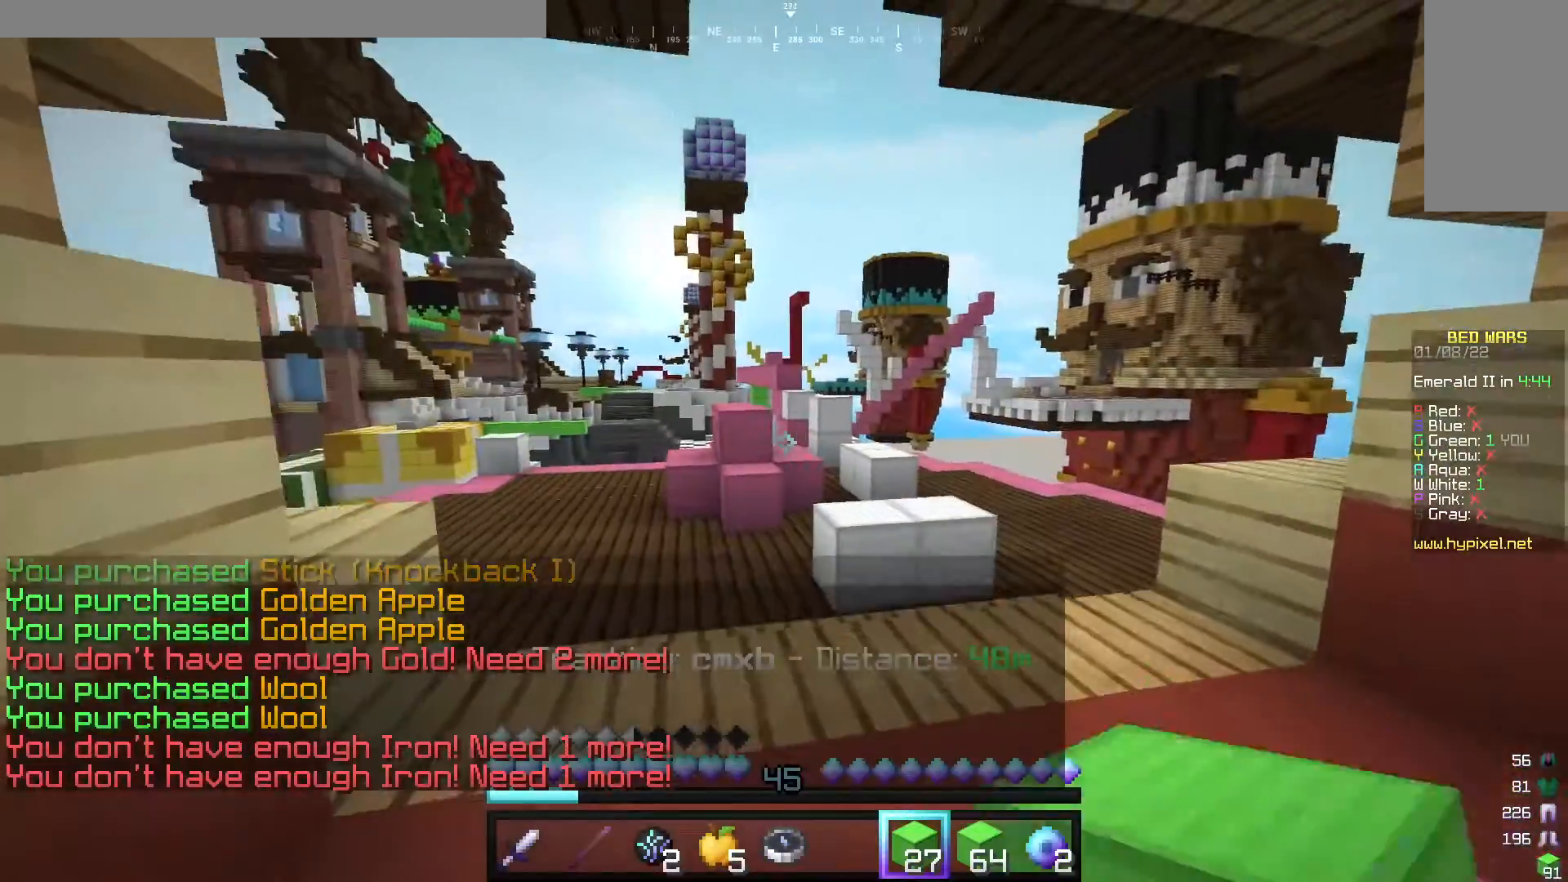
{"keys": ["s"], "mouse": [], "events": [[40, "s", "down"]]}
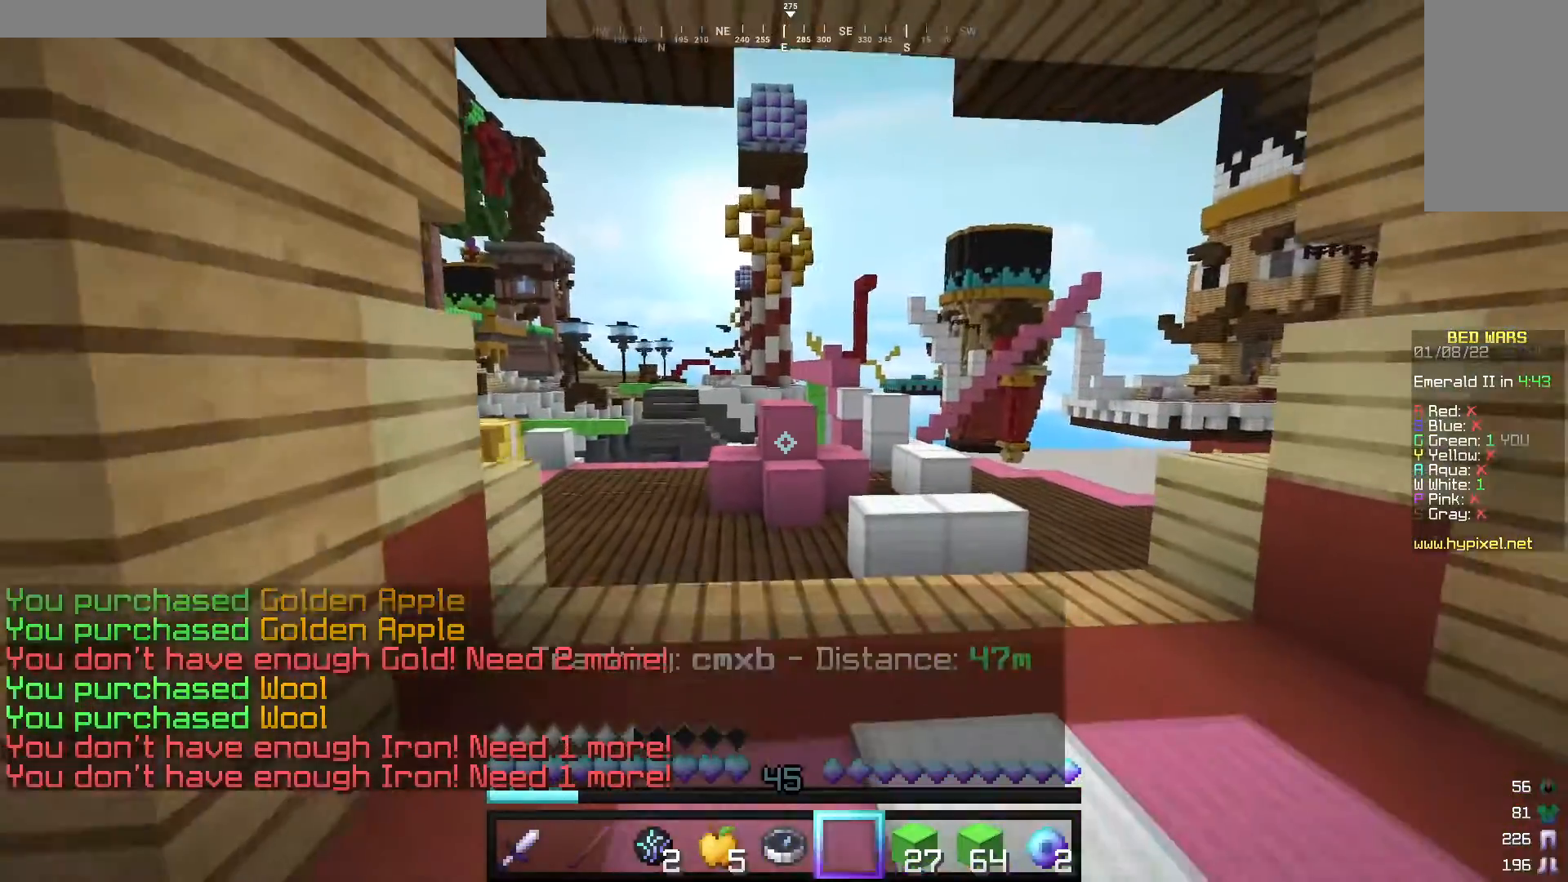
{"keys": ["s"], "mouse": [], "events": []}
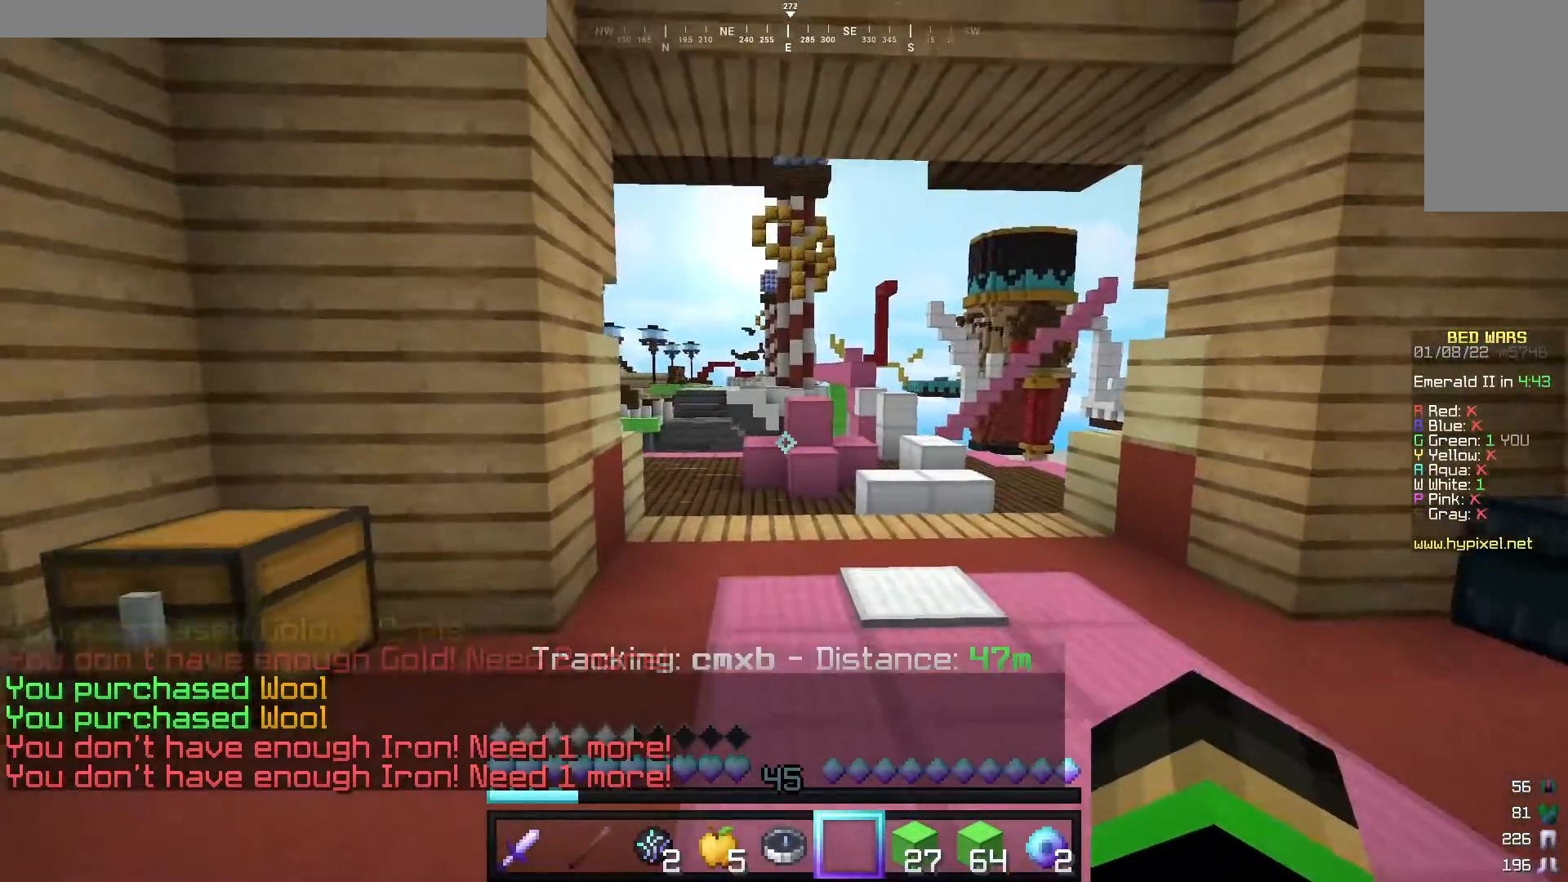
{"keys": ["s"], "mouse": [], "events": [[80, "d", "down"], [220, "d", "up"]]}
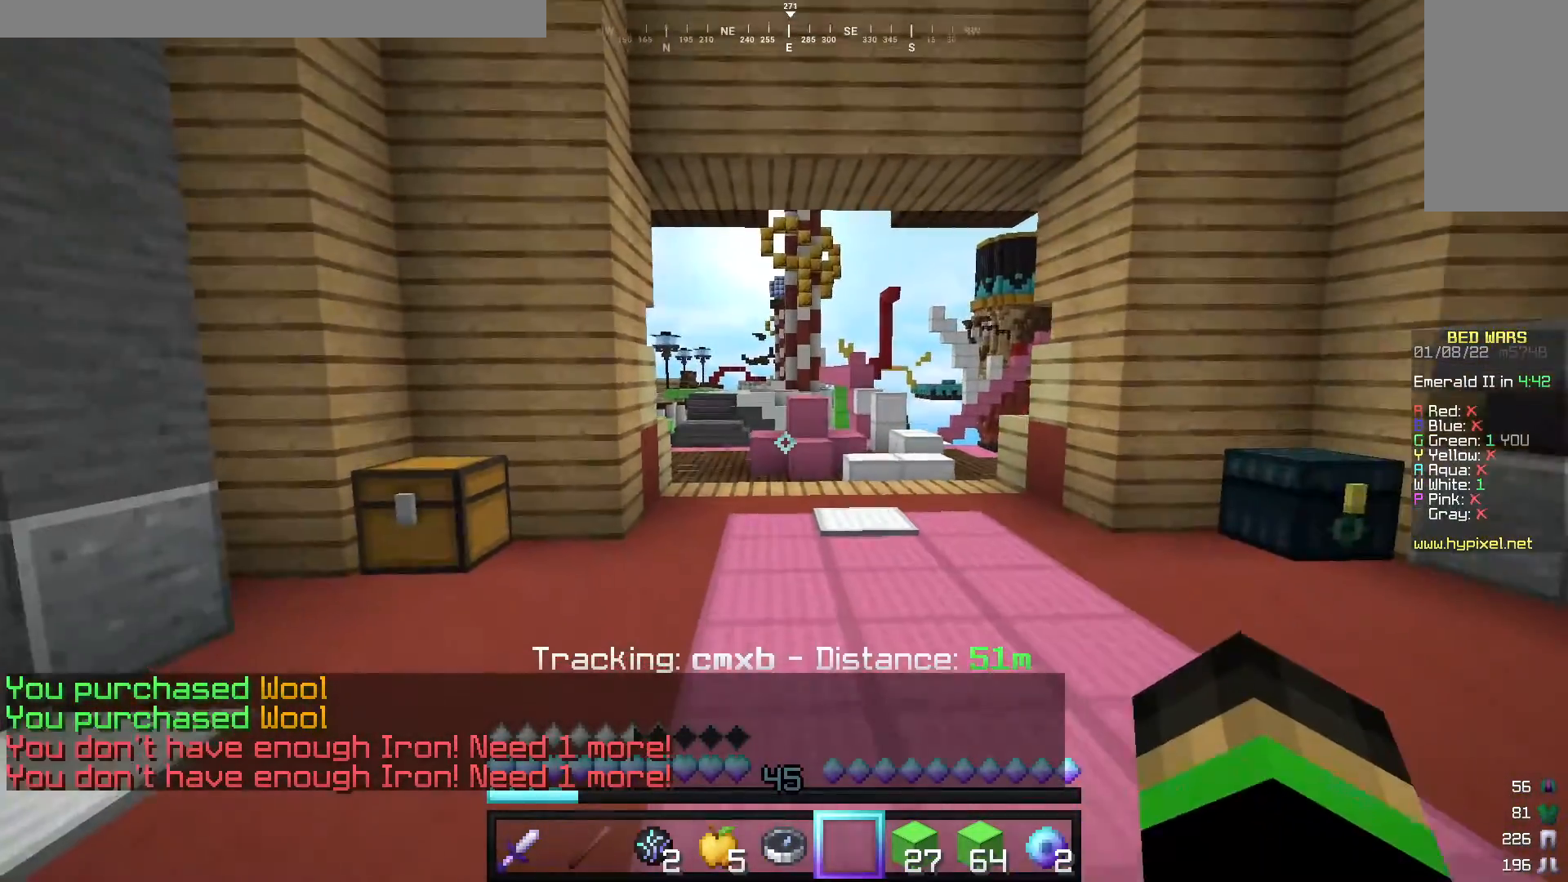
{"keys": [], "mouse": [], "events": [[480, "s", "up"]]}
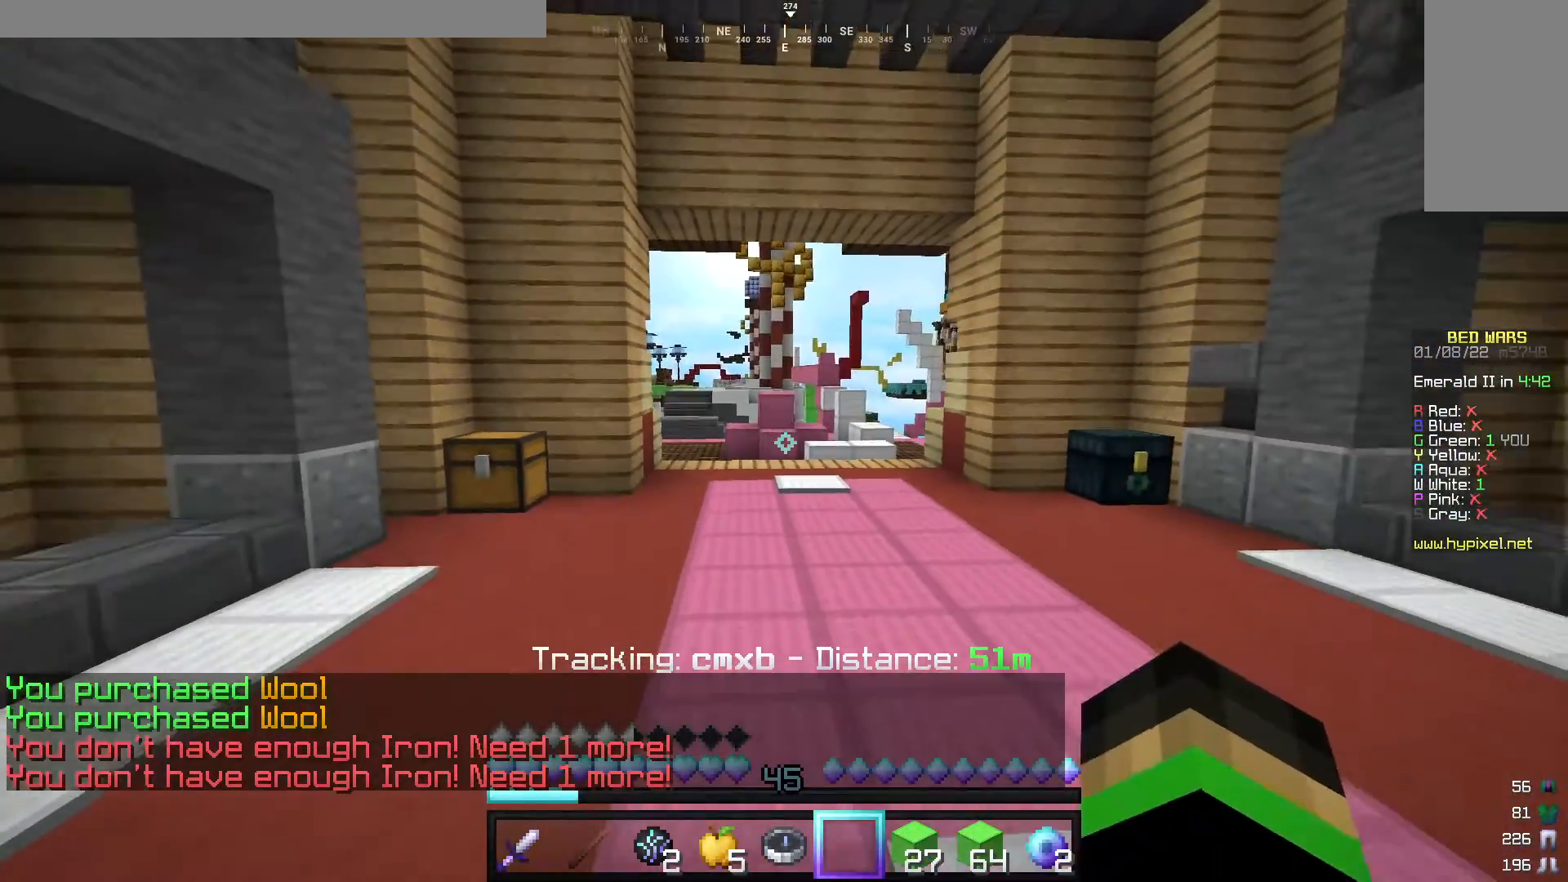
{"keys": ["w"], "mouse": [], "events": [[120, "w", "down"]]}
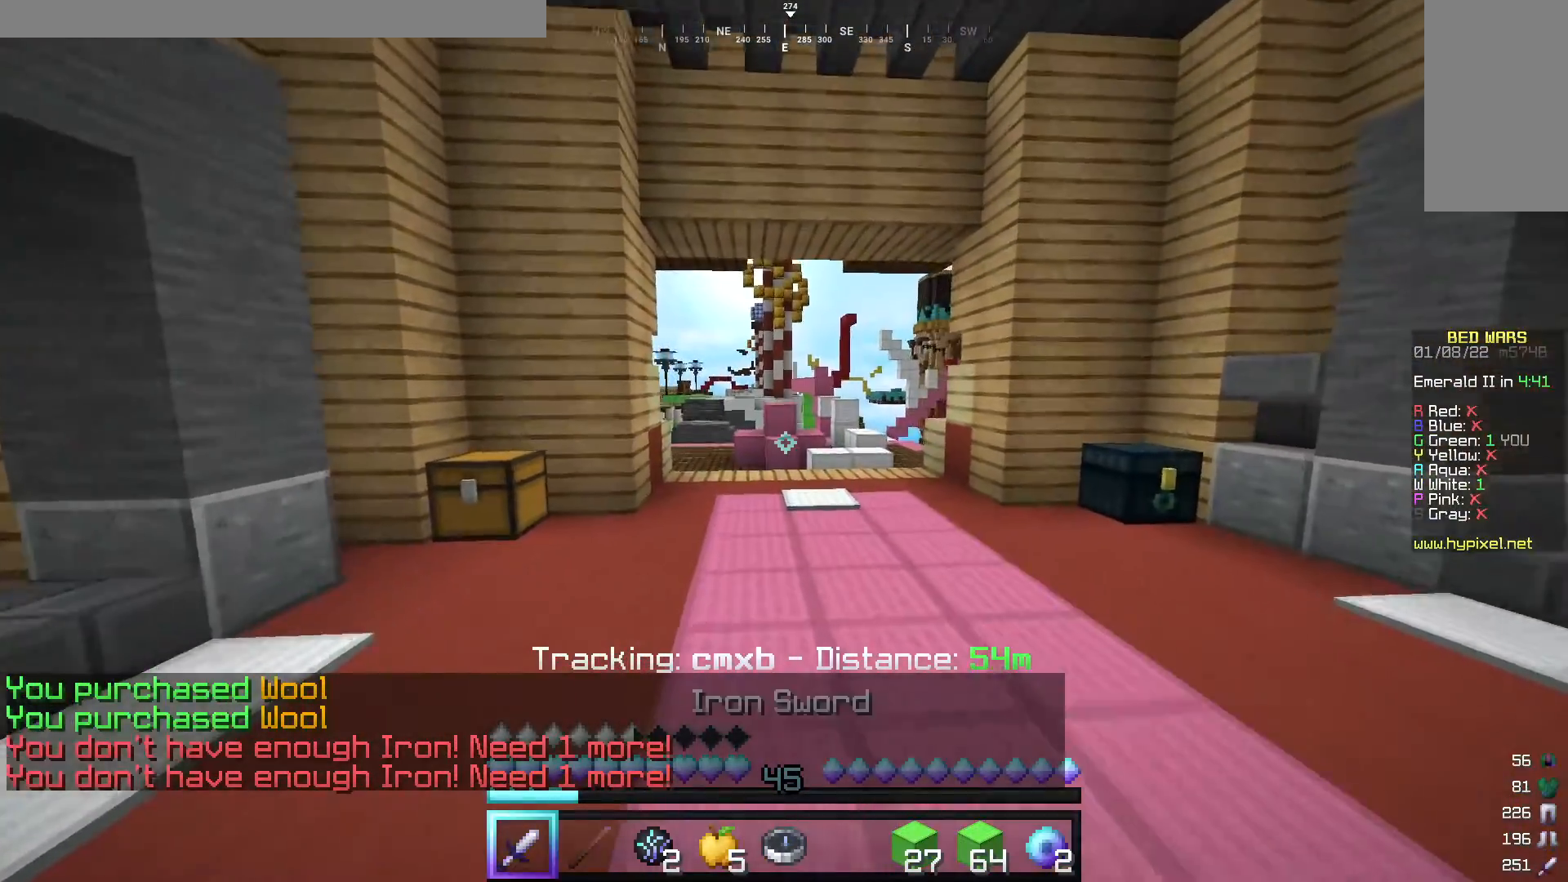
{"keys": ["w"], "mouse": [], "events": []}
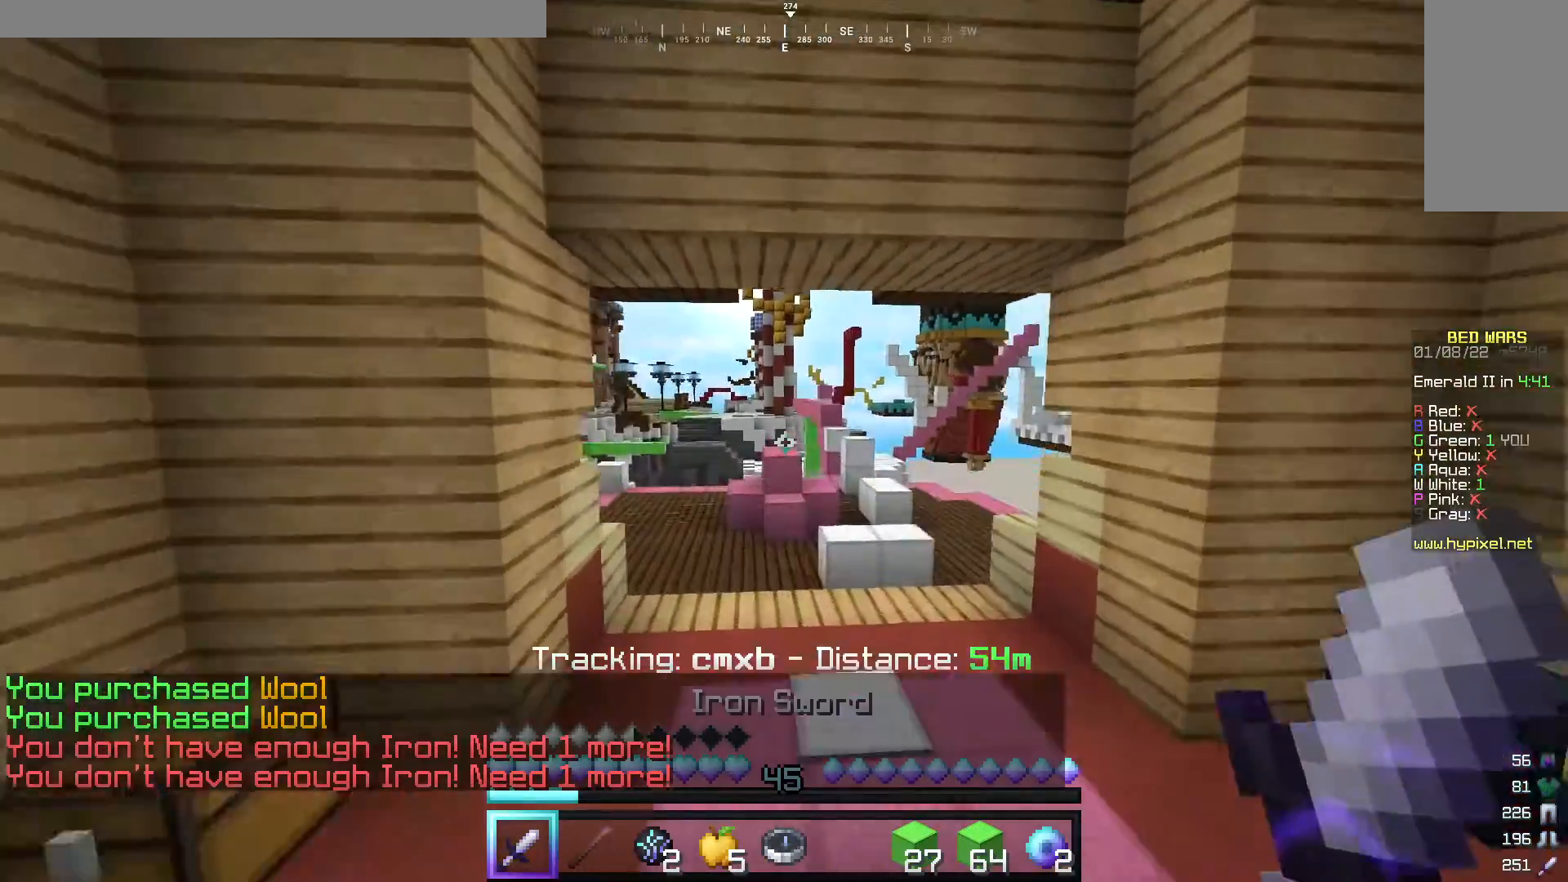
{"keys": ["w"], "mouse": [], "events": [[160, "mouse_left", "down"], [260, "mouse_left", "up"]]}
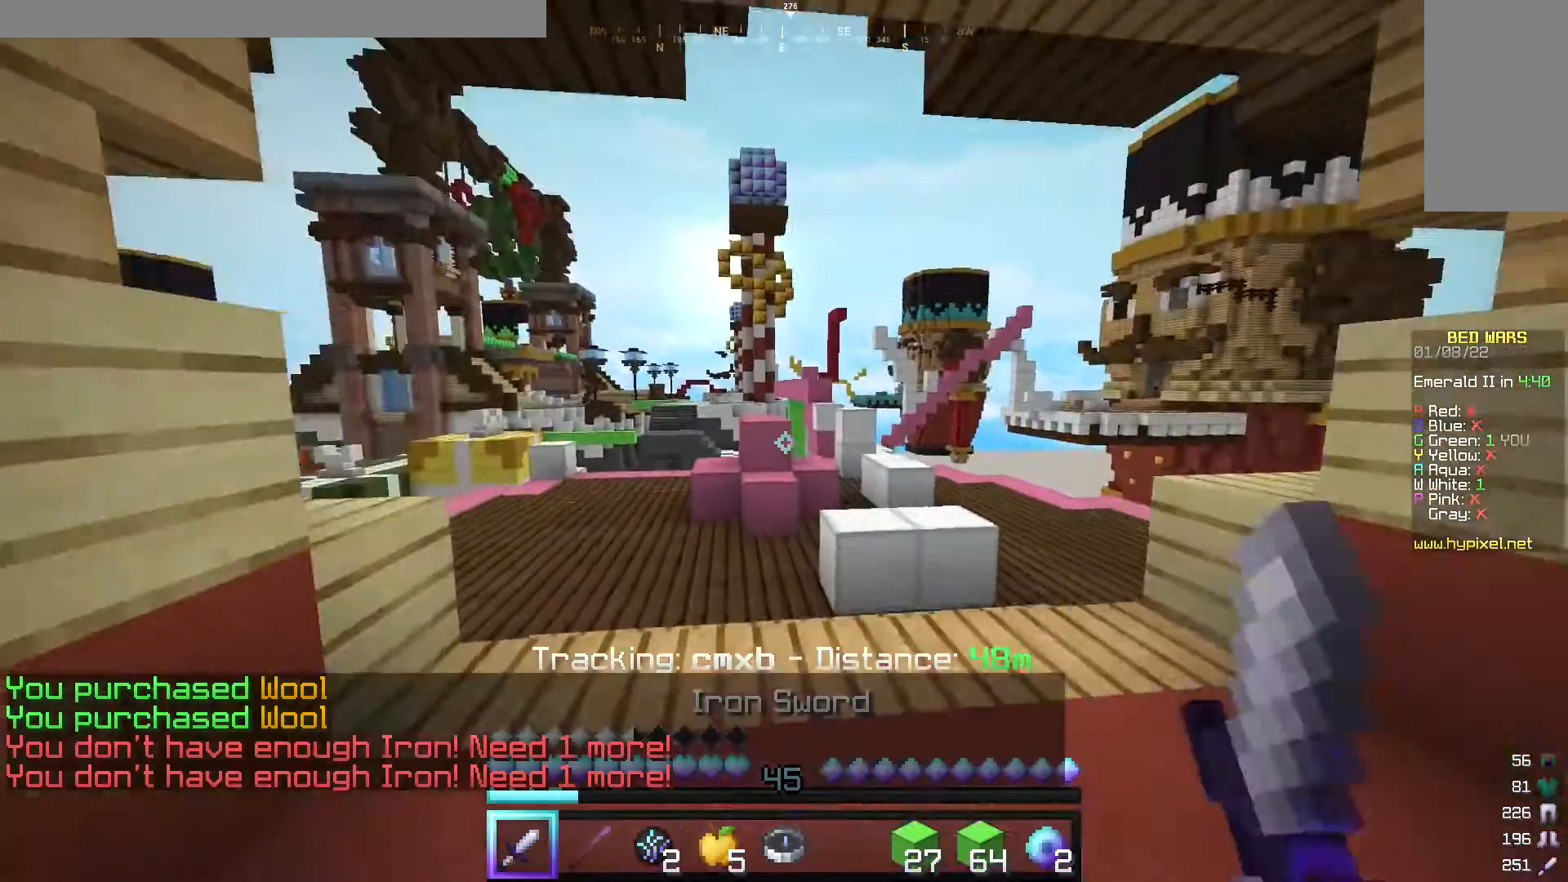
{"keys": ["s"], "mouse": [], "events": [[80, "w", "up"], [200, "s", "down"]]}
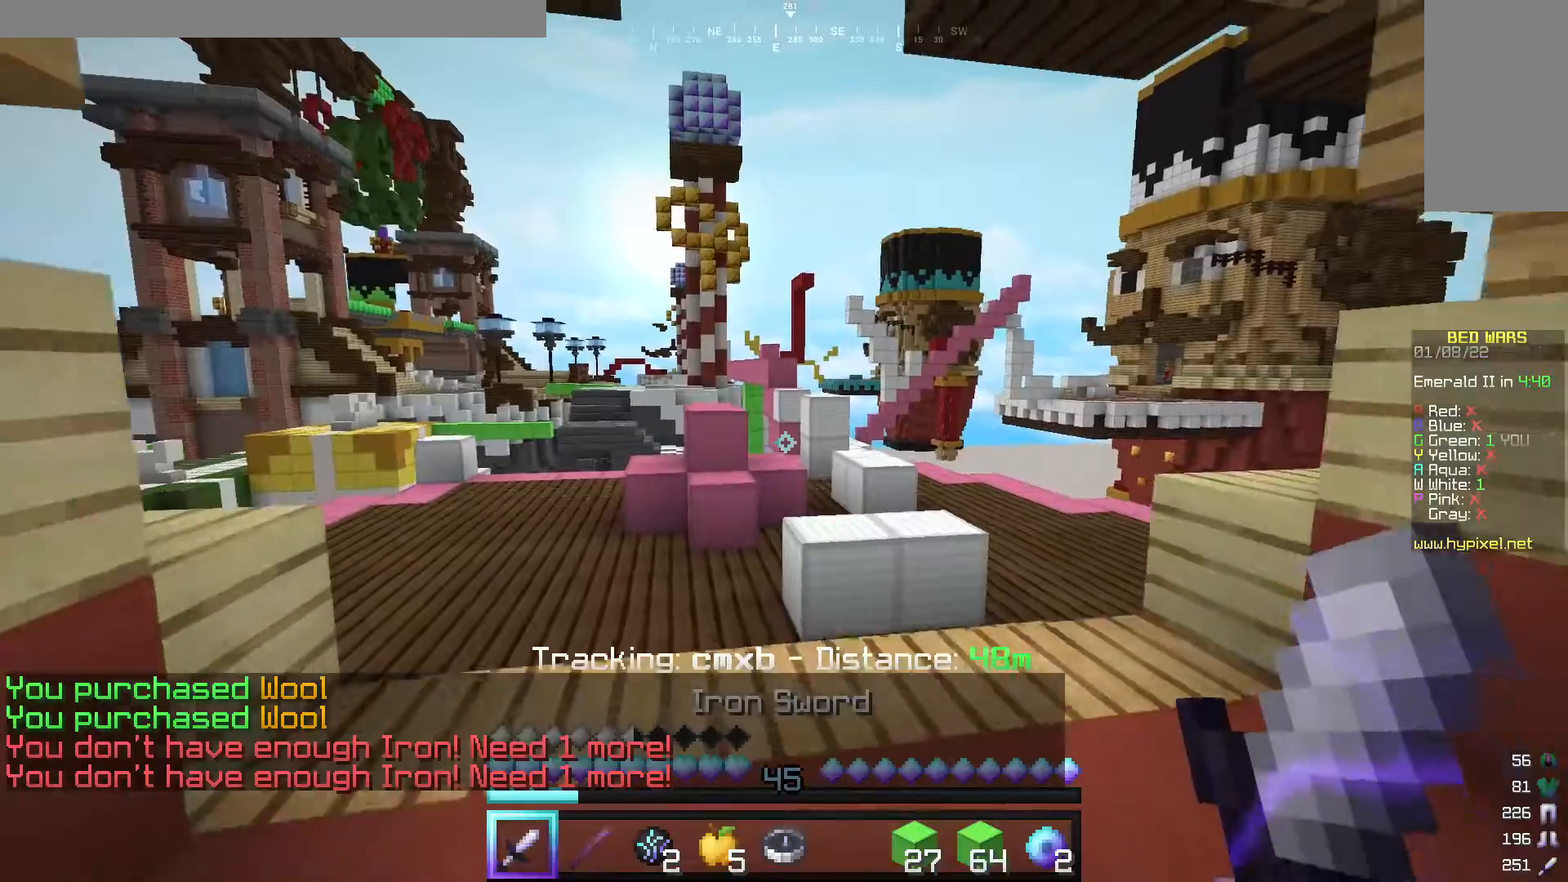
{"keys": ["s"], "mouse": [], "events": []}
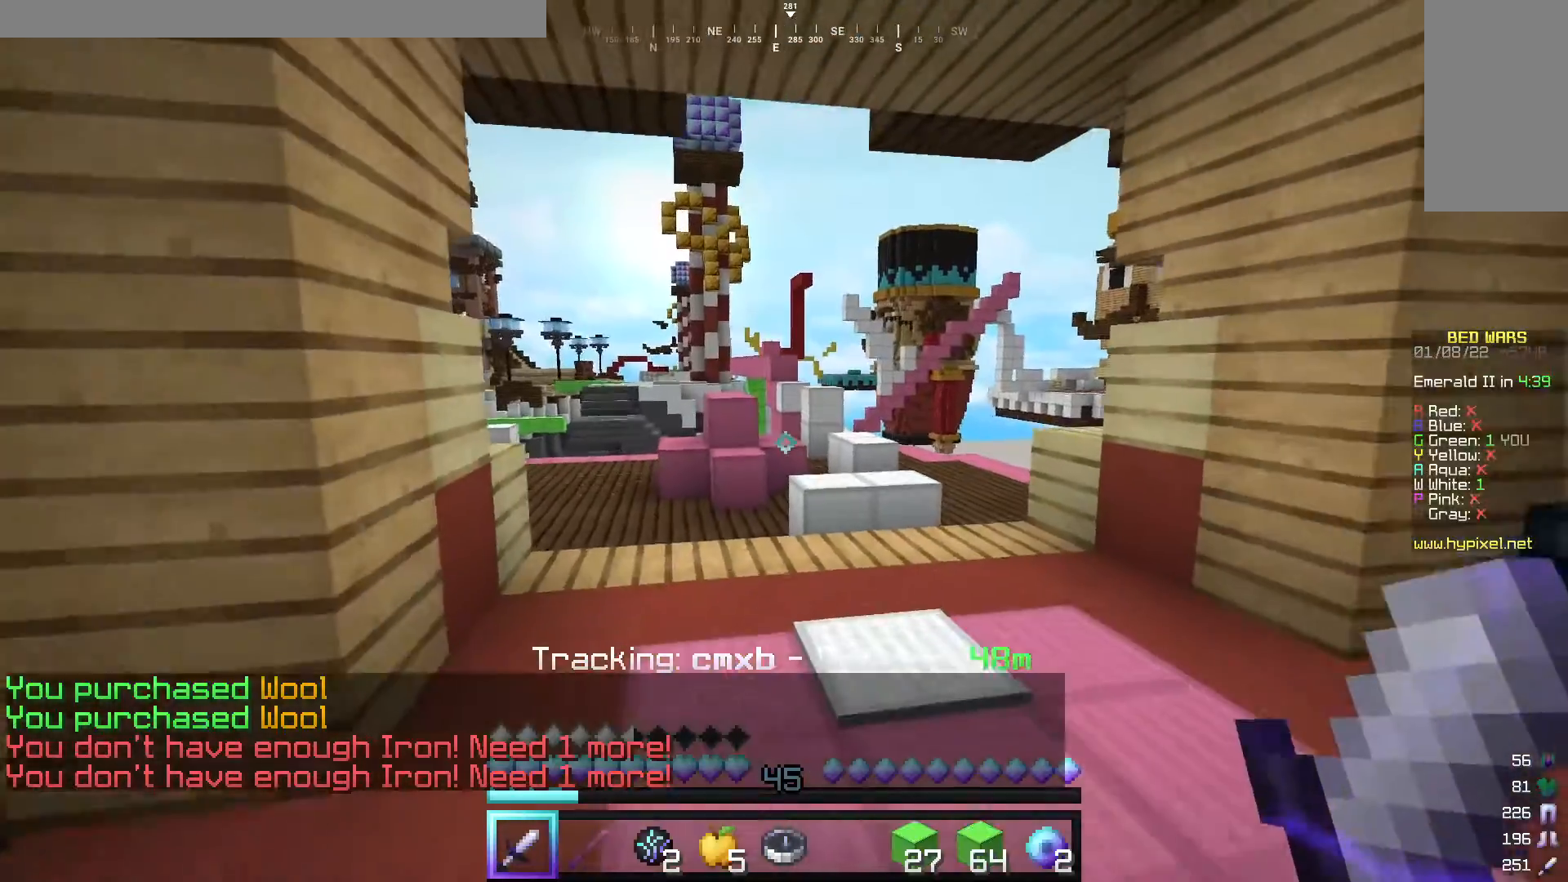
{"keys": ["s"], "mouse": [], "events": [[240, "d", "down"], [320, "d", "up"]]}
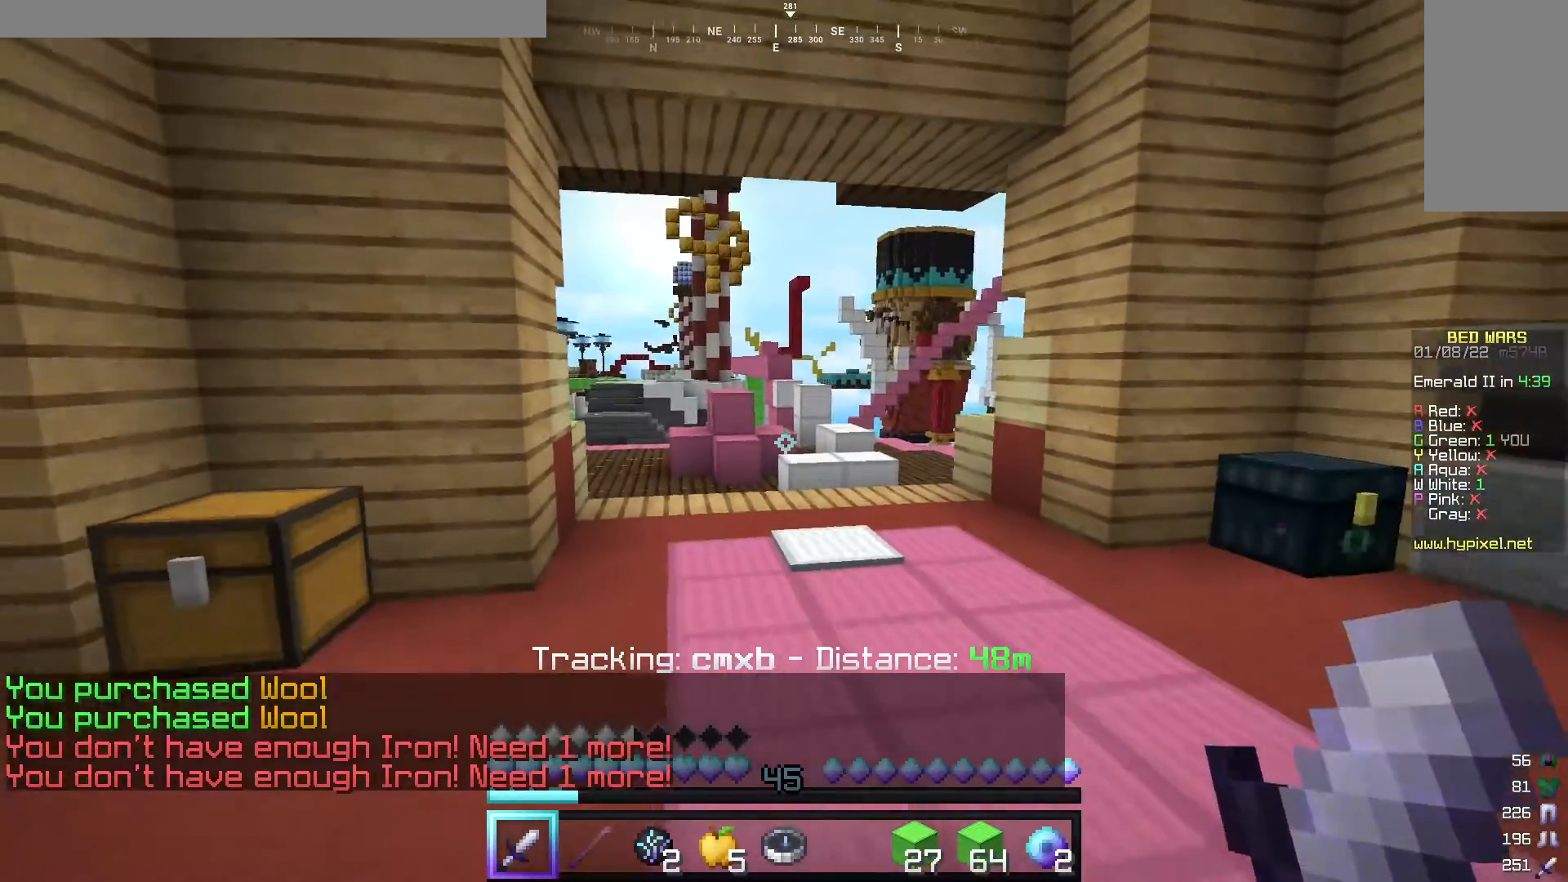
{"keys": ["s"], "mouse": [], "events": [[20, "d", "down"], [360, "d", "up"]]}
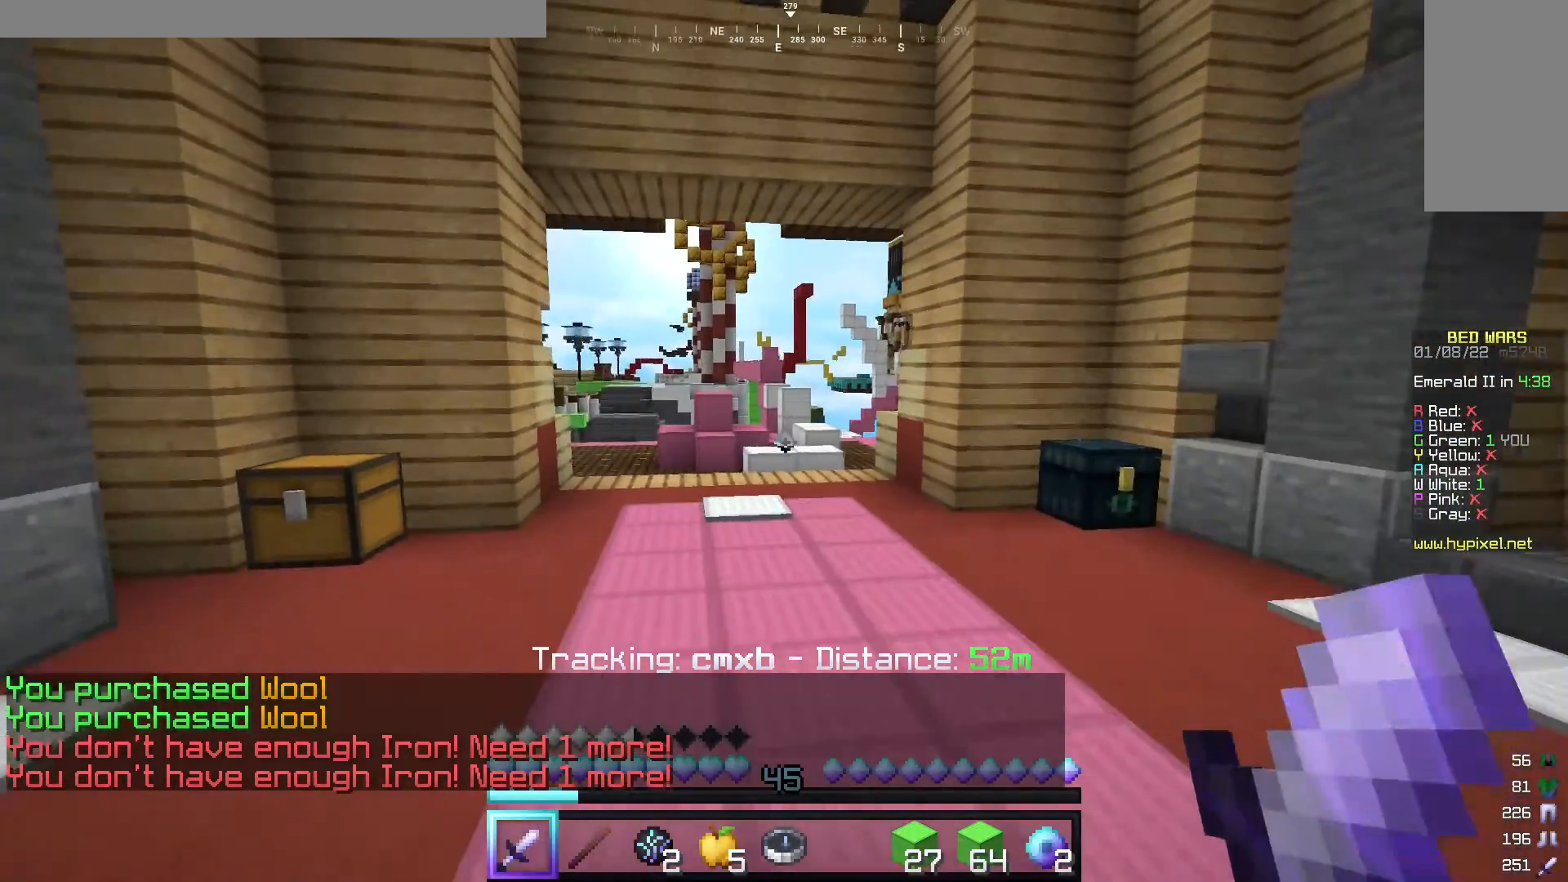
{"keys": [], "mouse": [], "events": [[160, "s", "up"]]}
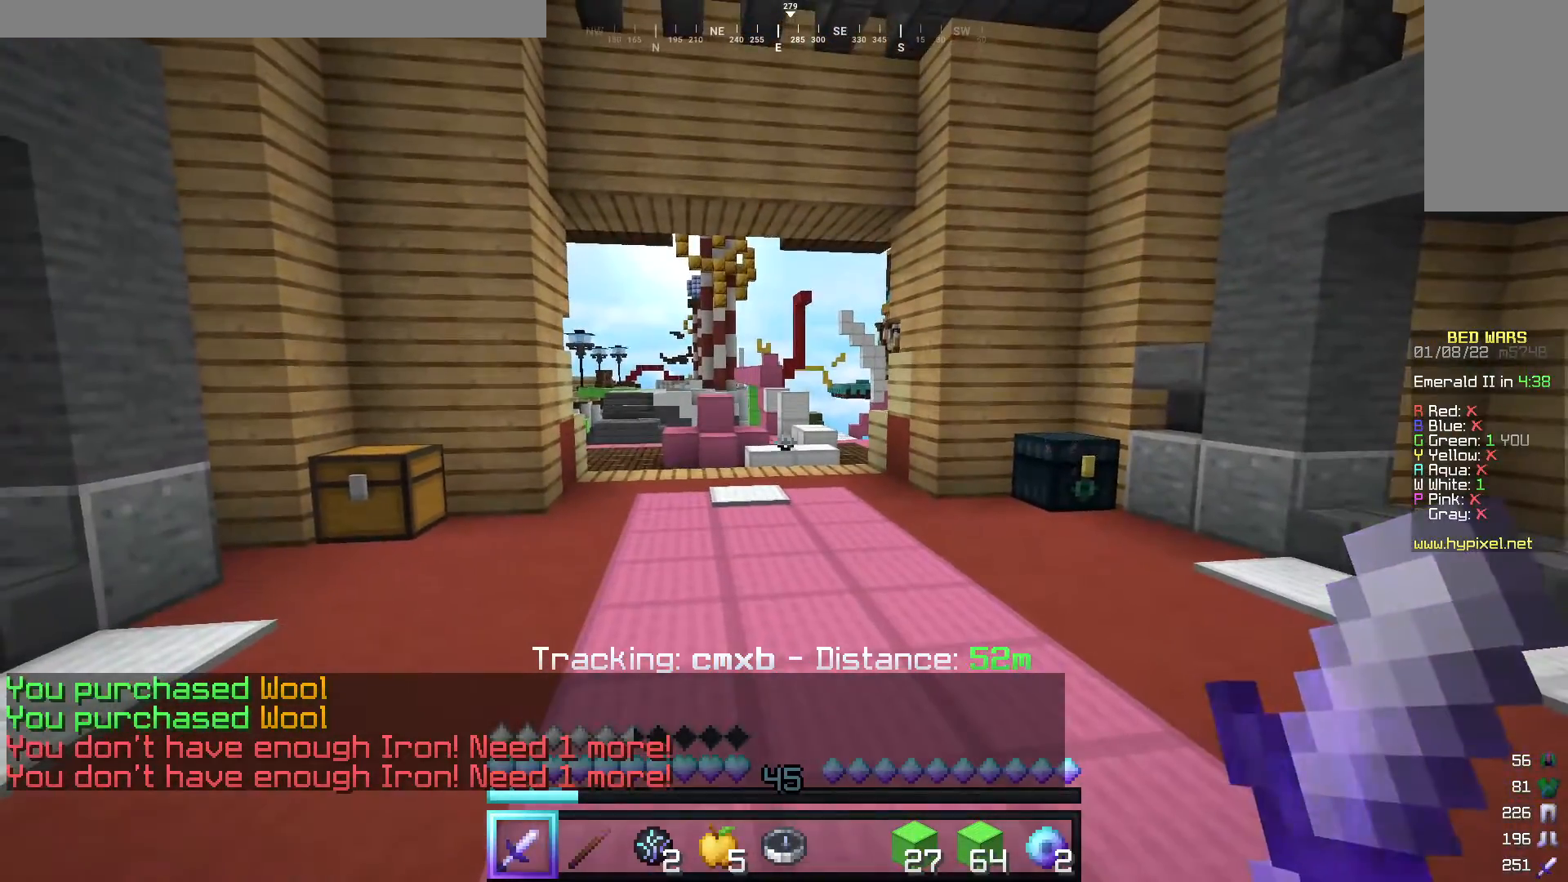
{"keys": ["w"], "mouse": [], "events": [[180, "w", "down"]]}
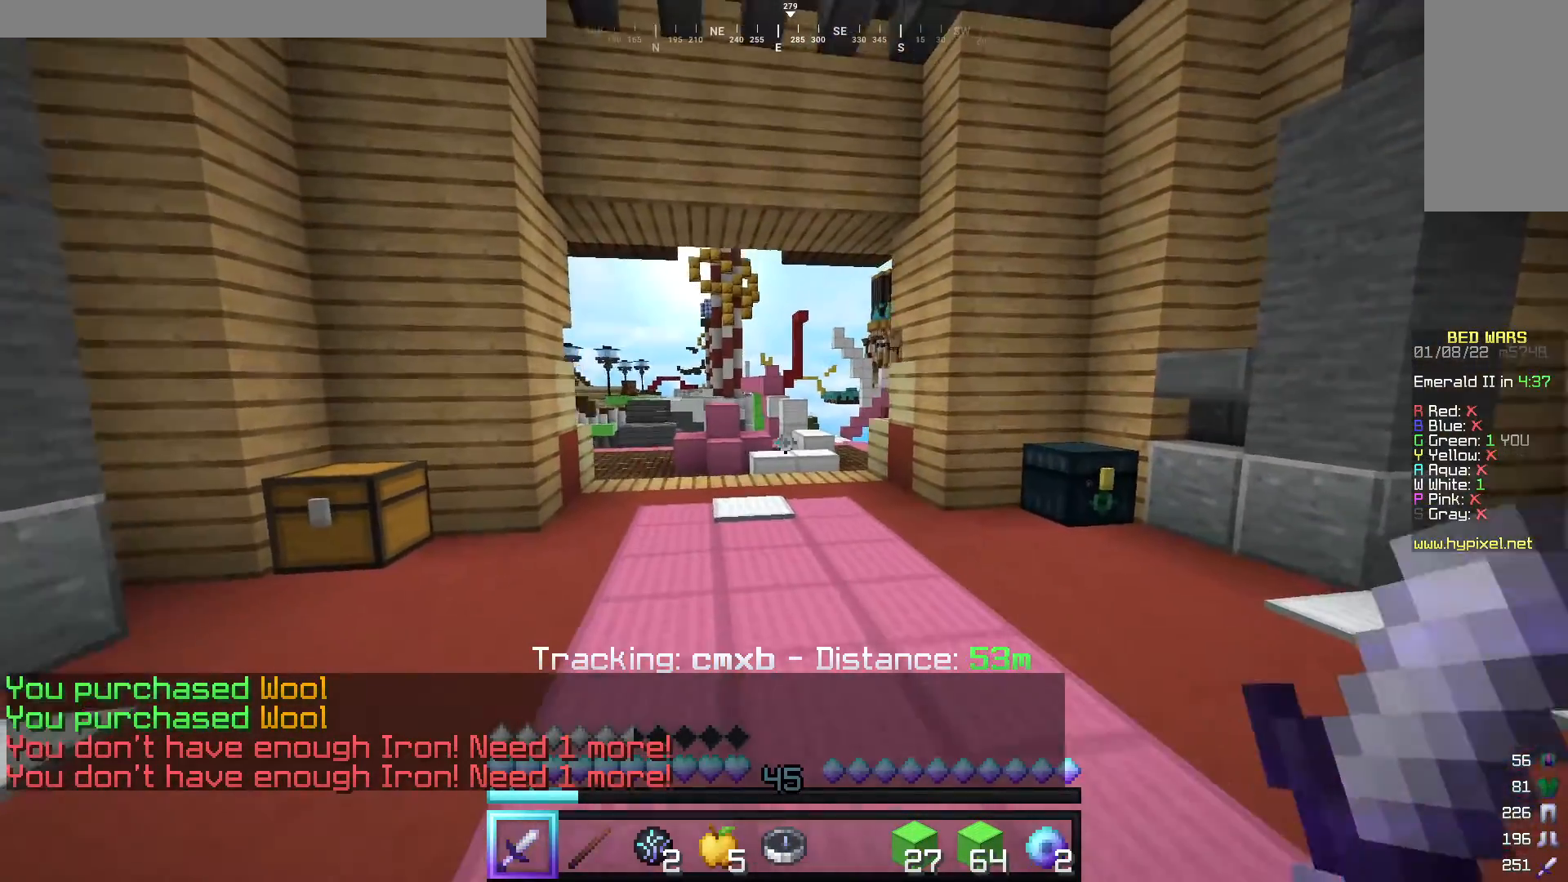
{"keys": ["w"], "mouse": [], "events": []}
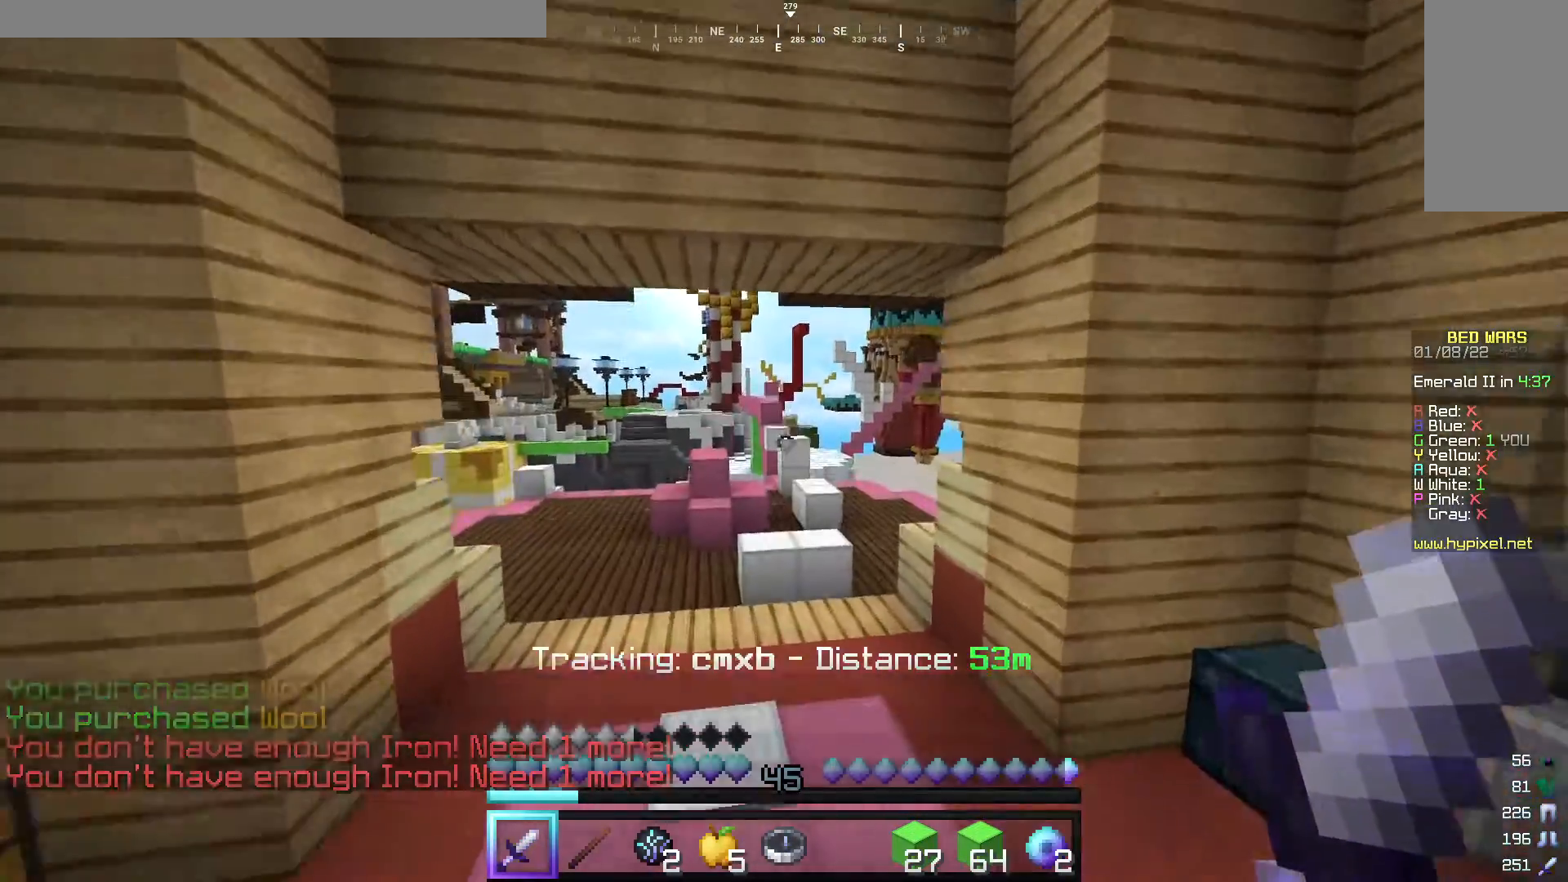
{"keys": ["a", "w"], "mouse": [], "events": [[480, "a", "down"]]}
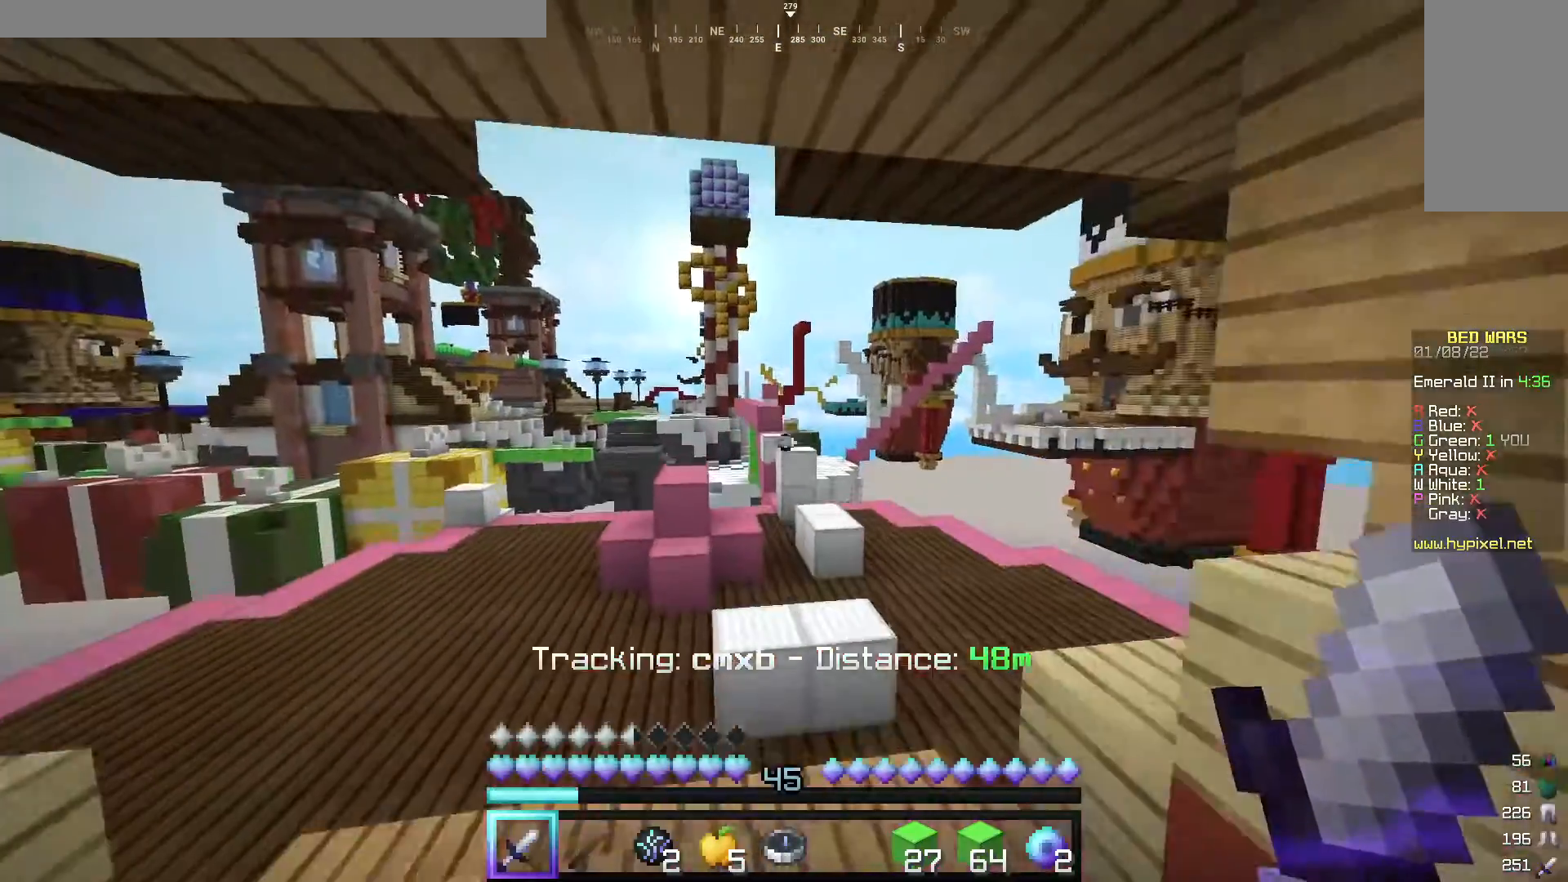
{"keys": [], "mouse": [], "events": [[340, "w", "up"], [420, "a", "up"]]}
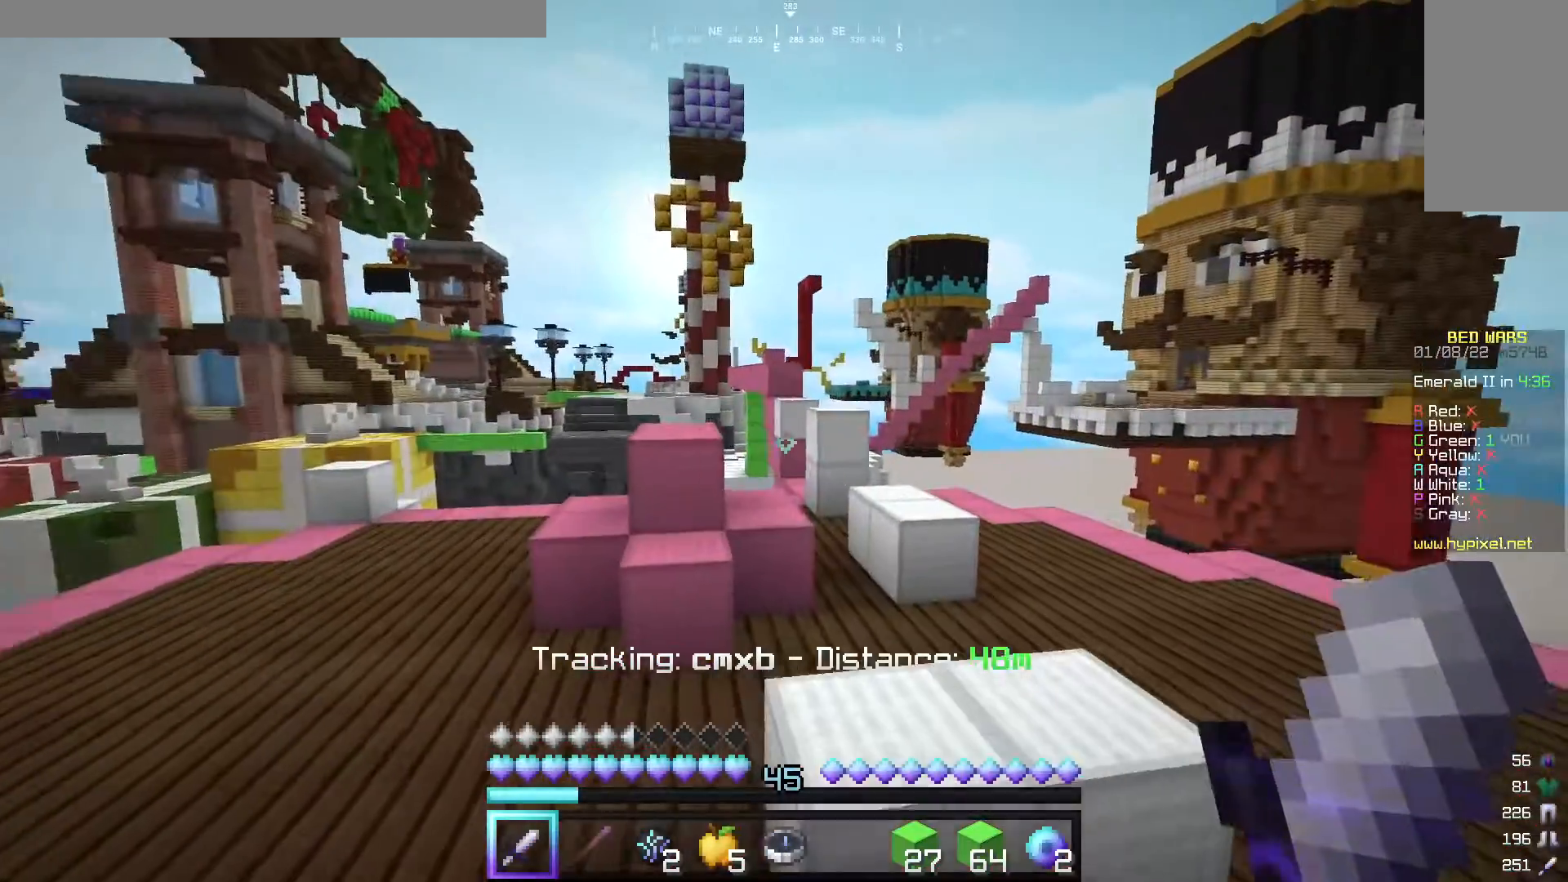
{"keys": [], "mouse": [], "events": [[180, "mouse_left", "down"], [200, "s", "down"], [320, "s", "up"], [480, "mouse_left", "up"]]}
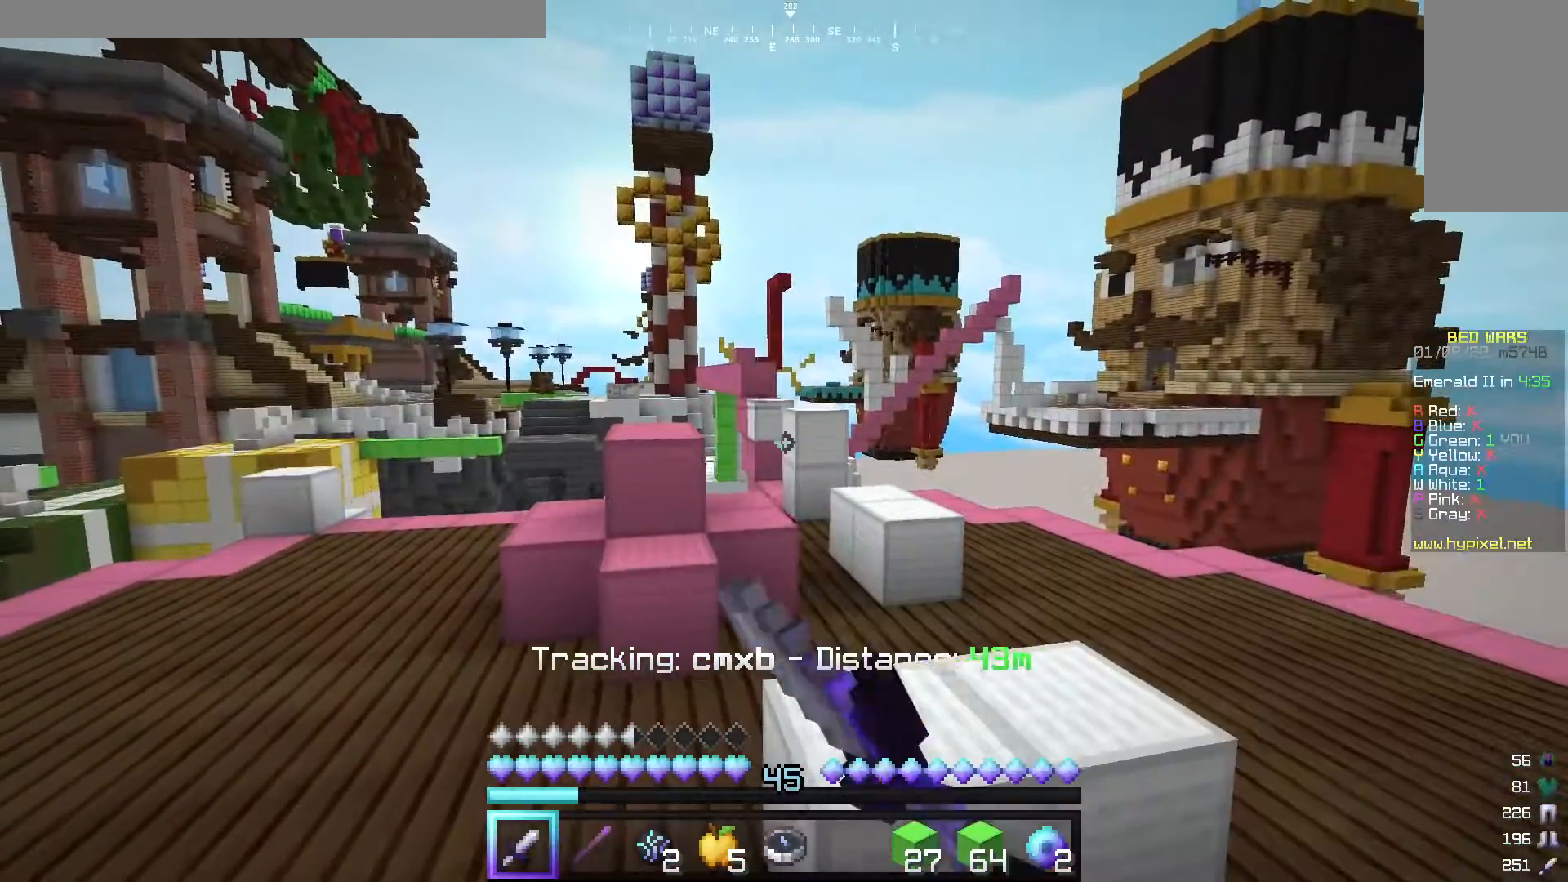
{"keys": [], "mouse": [], "events": [[20, "a", "down"], [380, "a", "up"]]}
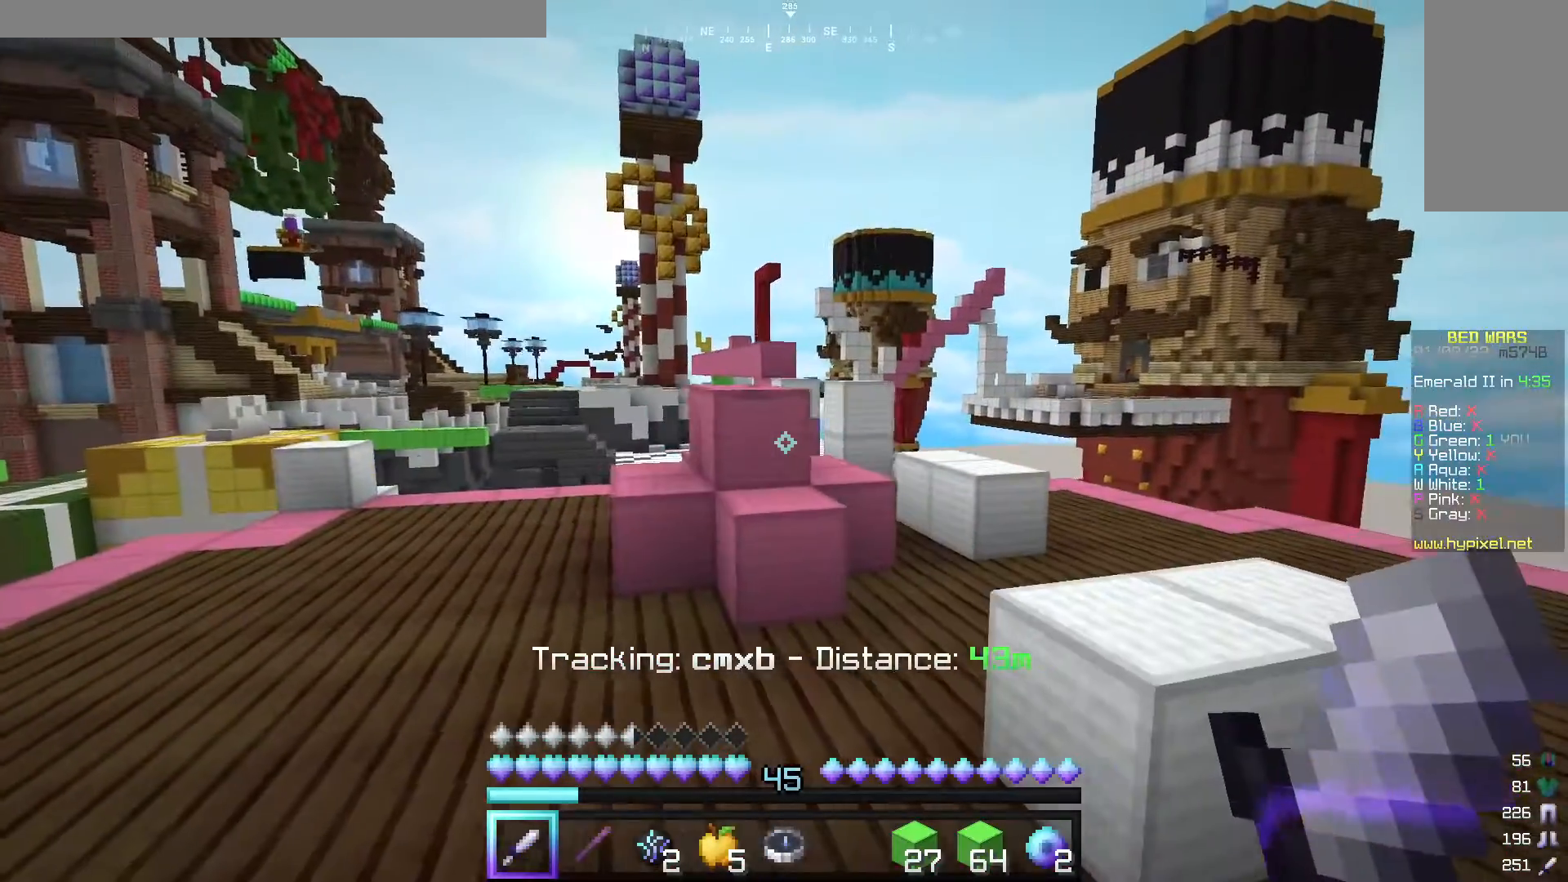
{"keys": [], "mouse": [], "events": [[40, "a", "down"], [220, "a", "up"]]}